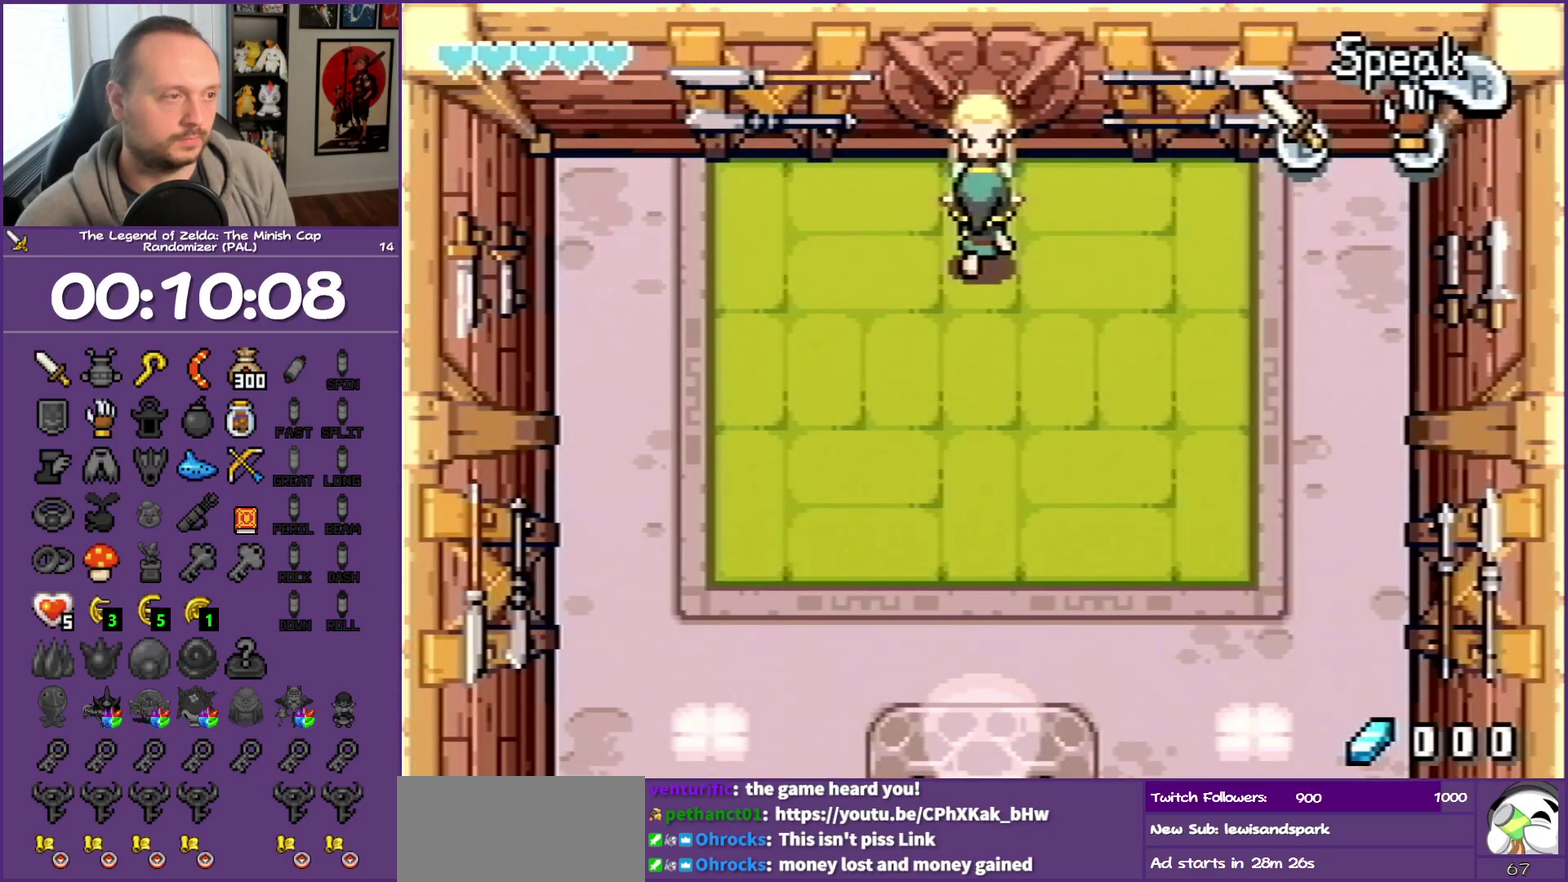
Gameplay with a controller (Nintendo layout); each line is a JSON object with the inputs held at the frame after it. "events" lists button and stick changes between this image and that frame as [ms after this image, input, new state], when the widget could be followed in between. Not read: L3 R3.
{"buttons": ["A"], "events": [[83, "A", "down"], [83, "DPAD_UP", "up"]]}
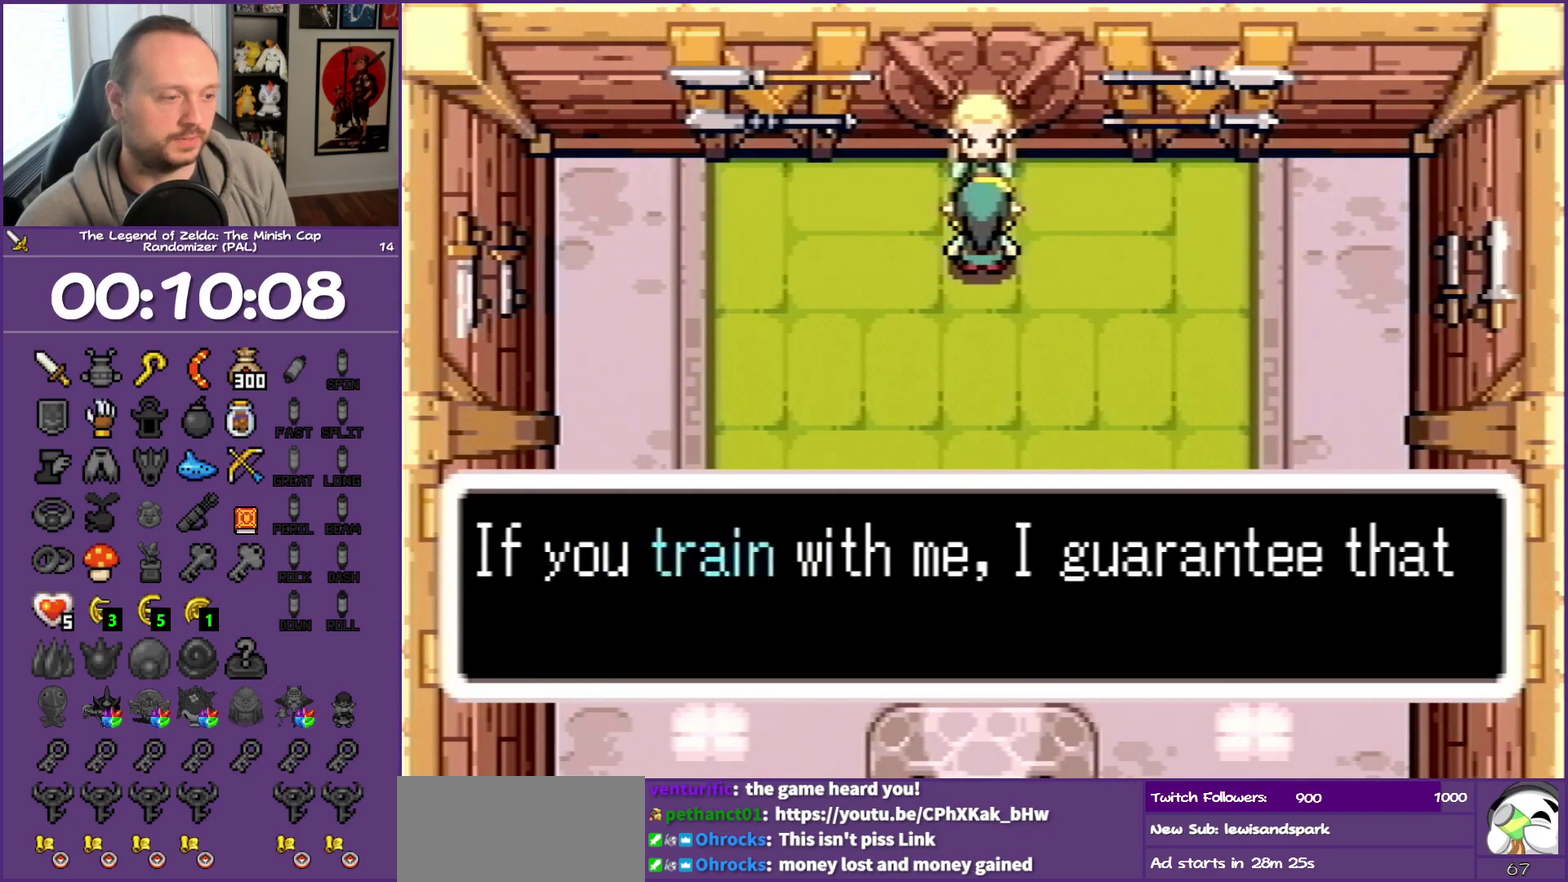
{"buttons": ["A"], "events": []}
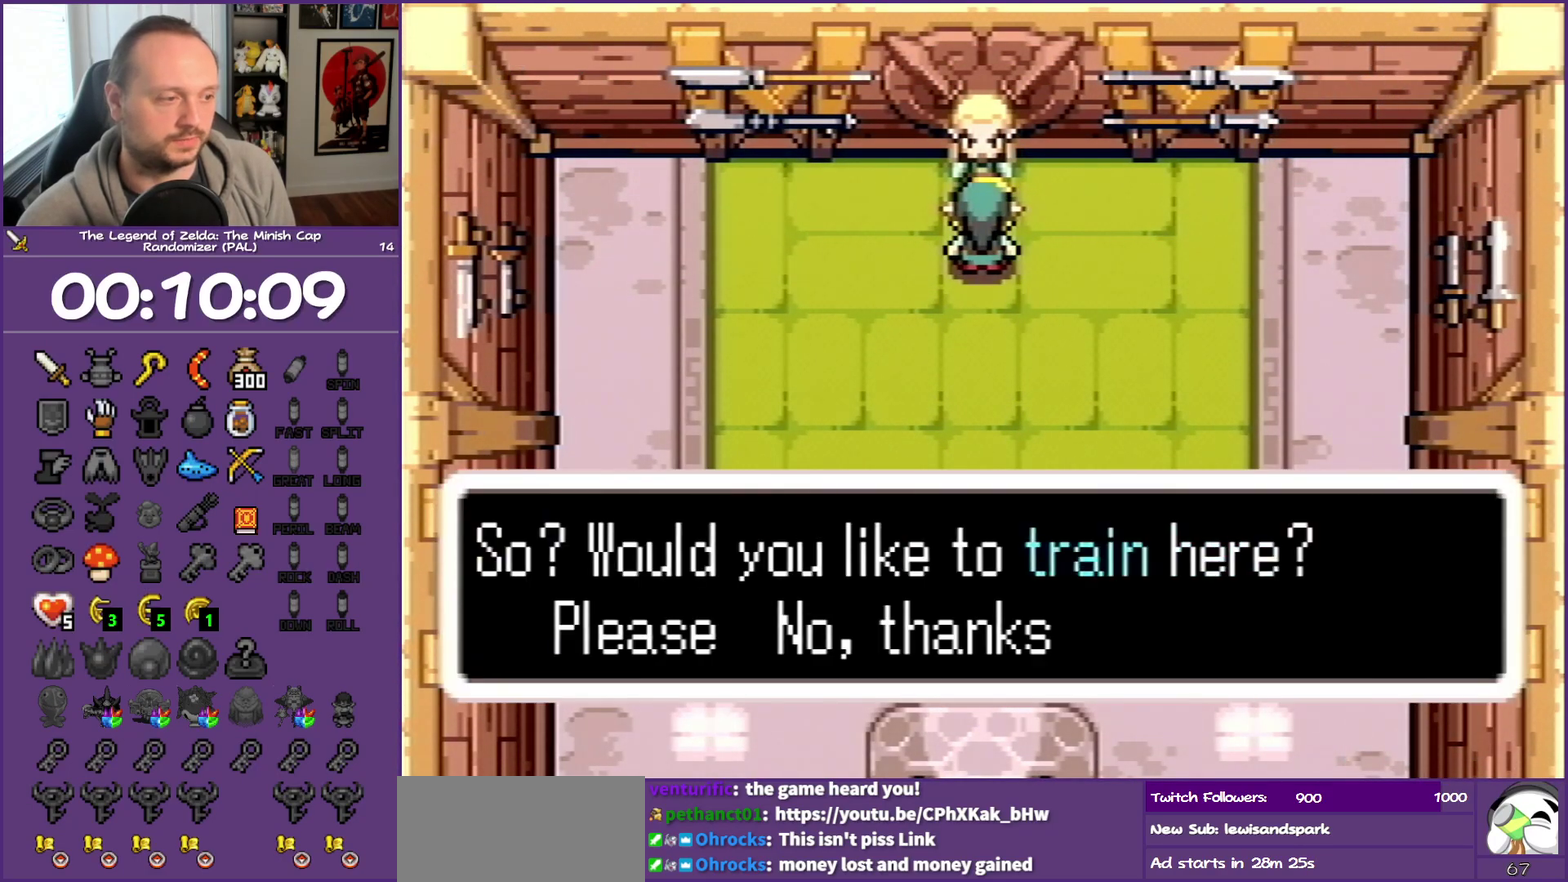
{"buttons": ["A"], "events": []}
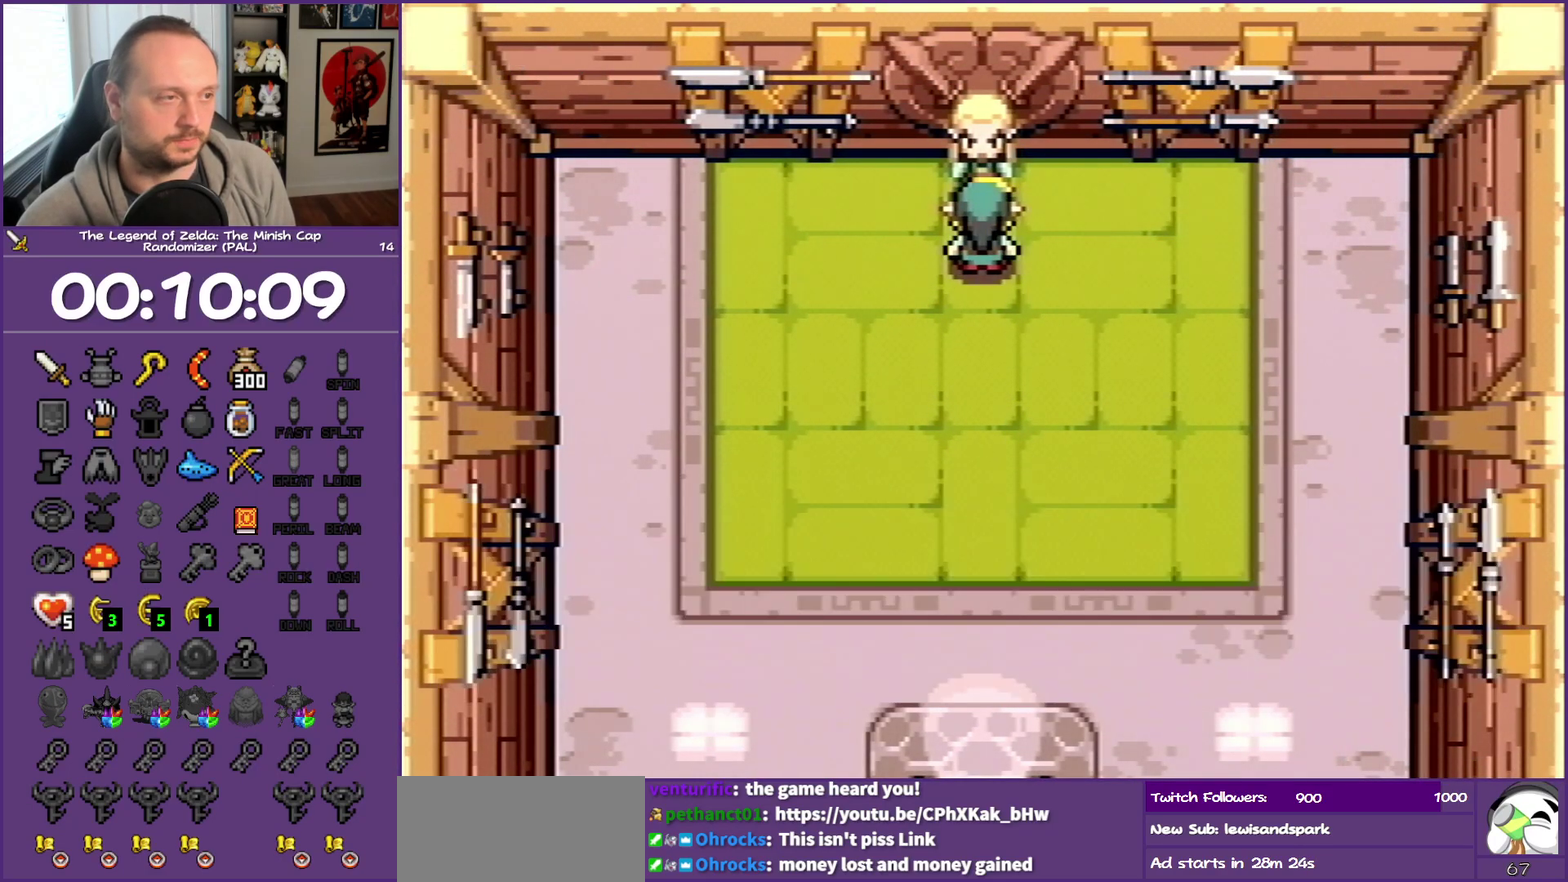
{"buttons": ["A"], "events": []}
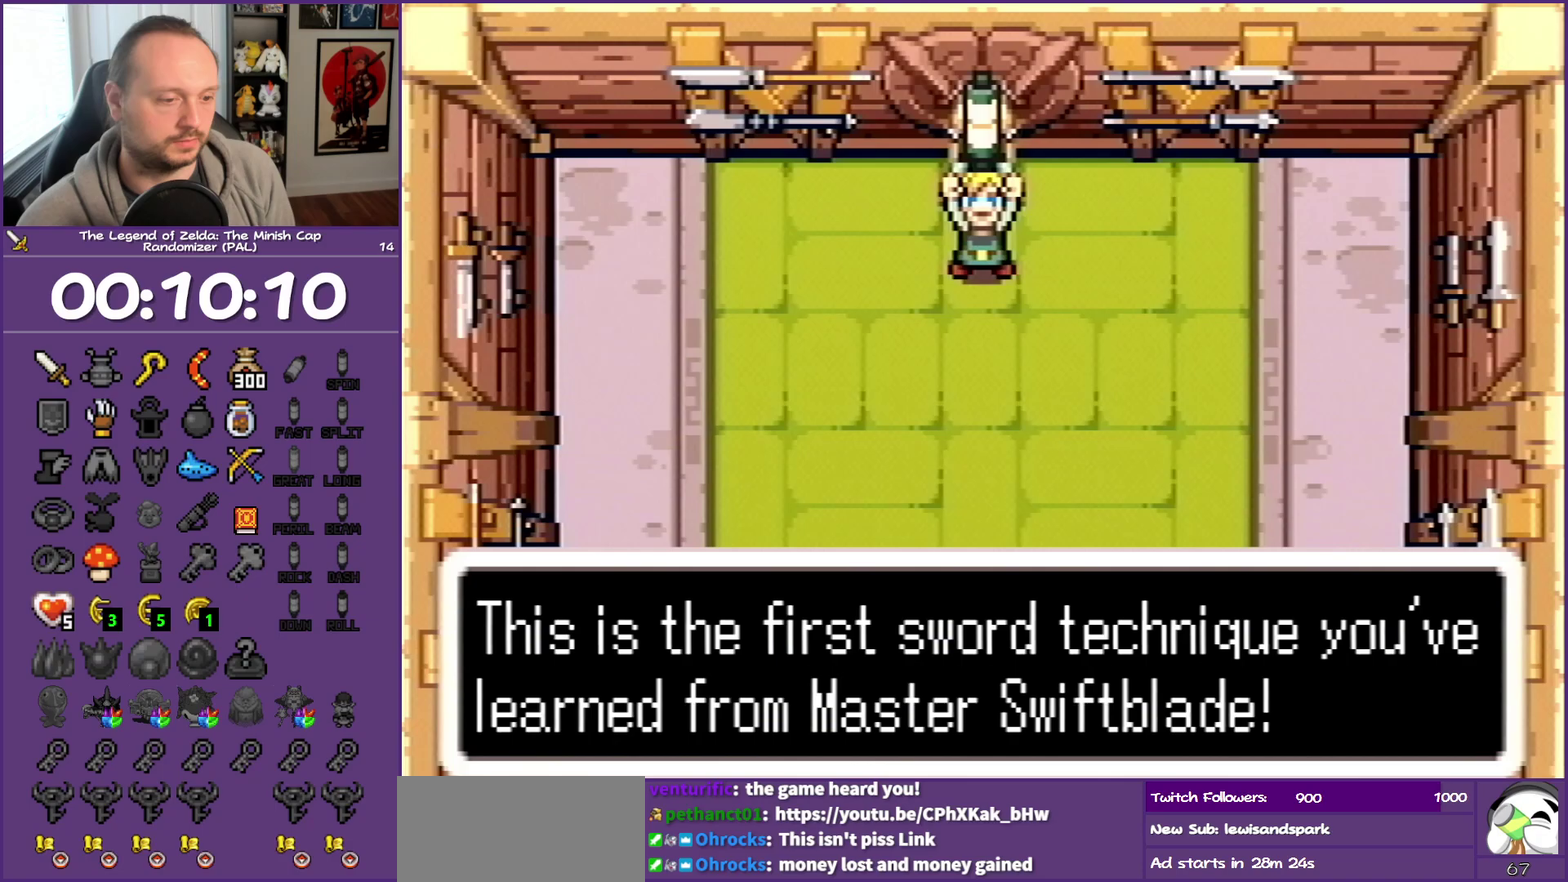
{"buttons": ["A", "DPAD_DOWN"], "events": [[467, "DPAD_DOWN", "down"]]}
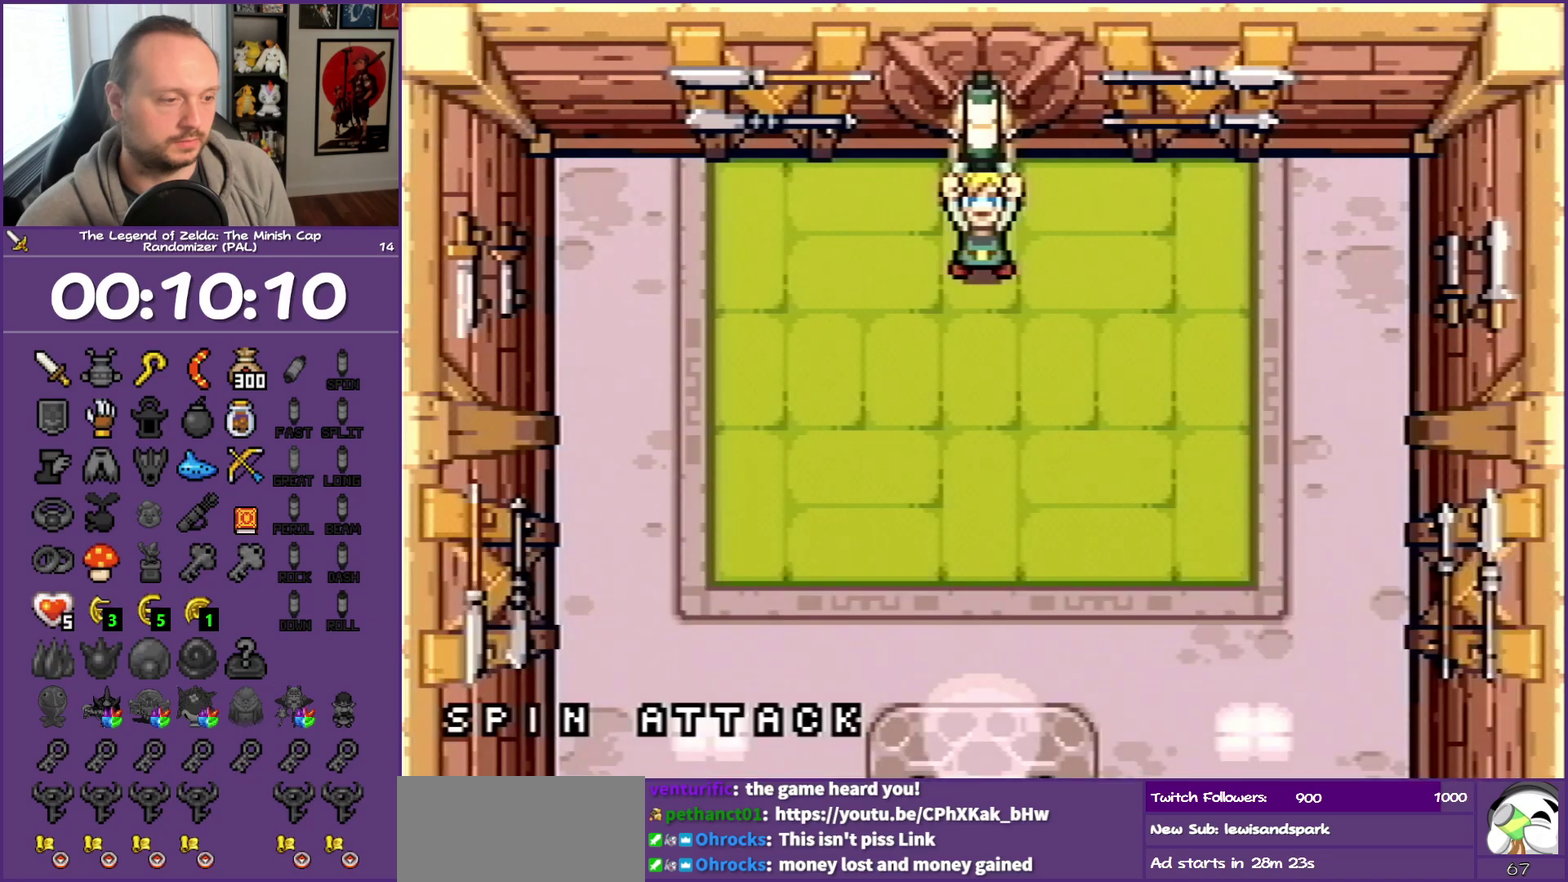
{"buttons": ["DPAD_DOWN"], "events": [[283, "A", "up"]]}
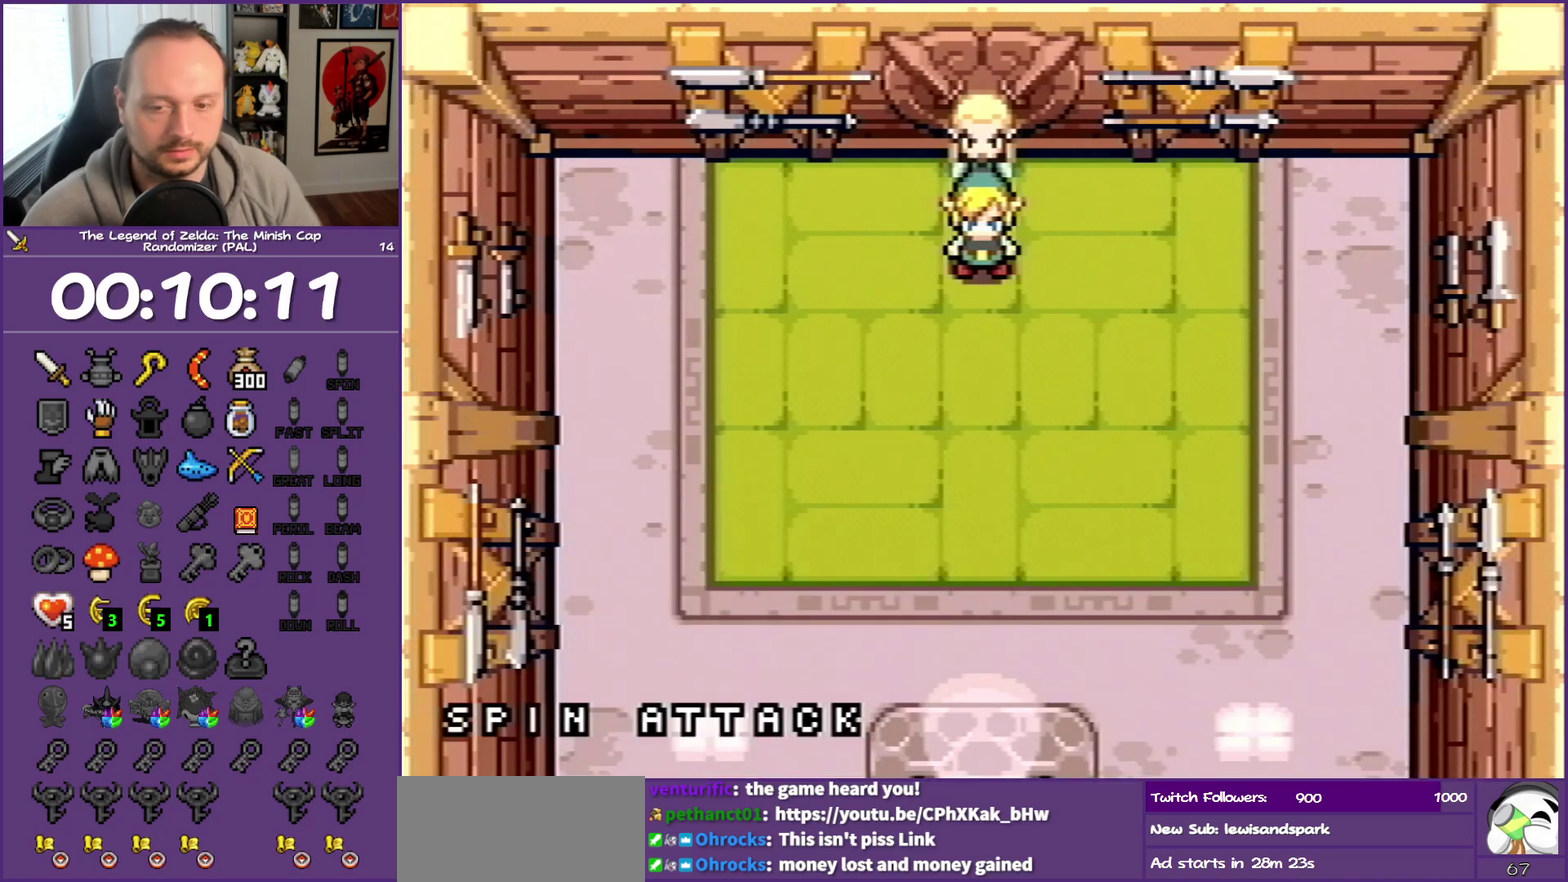
{"buttons": ["DPAD_DOWN"], "events": []}
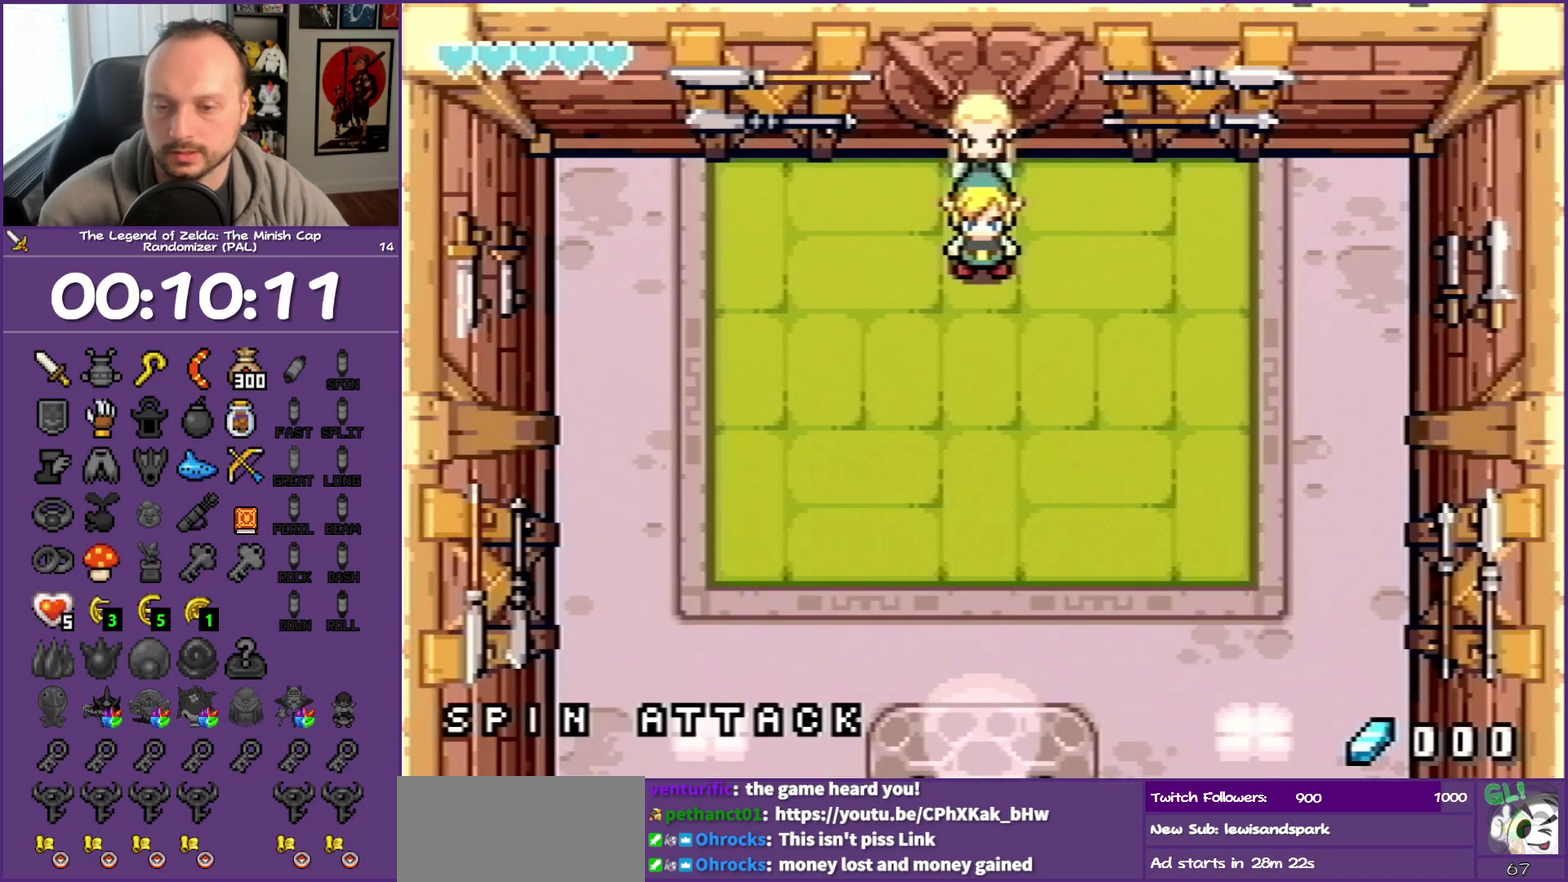
{"buttons": ["DPAD_DOWN"], "events": []}
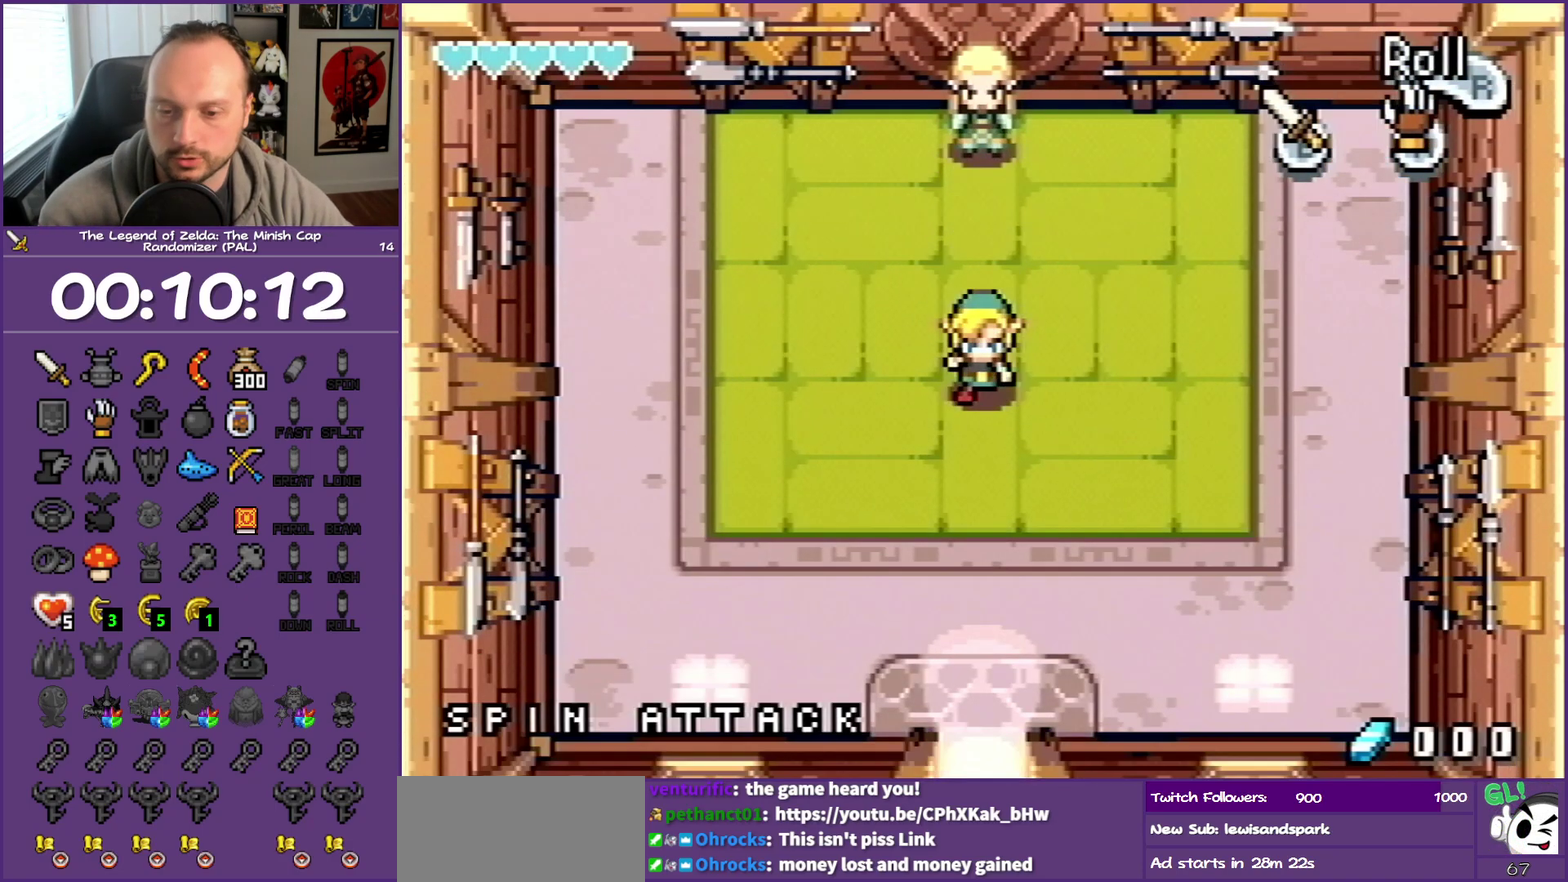
{"buttons": ["DPAD_DOWN"], "events": []}
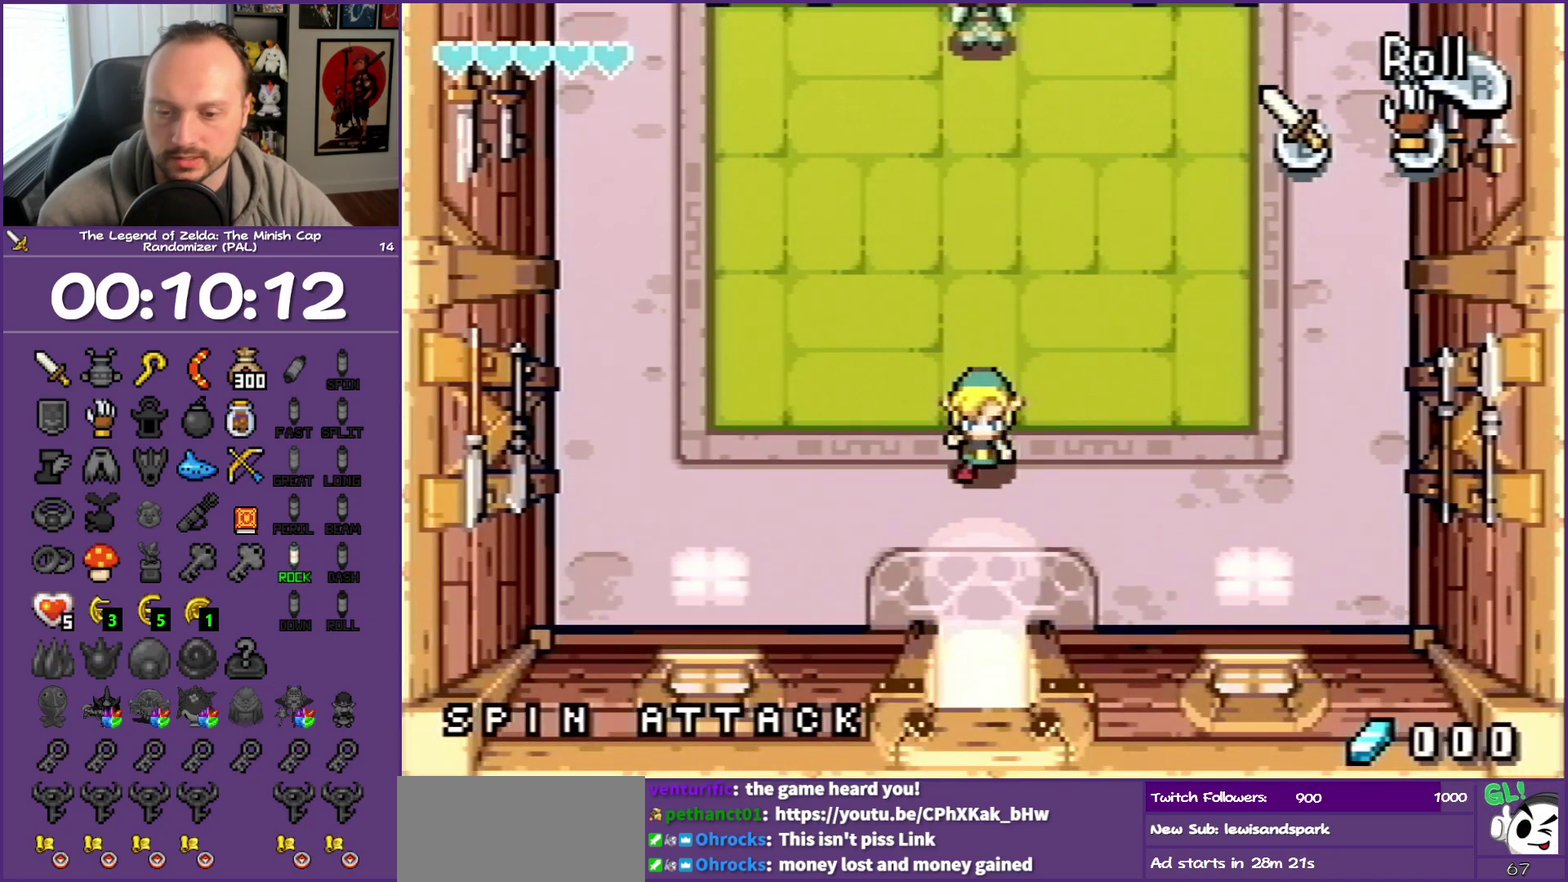
{"buttons": [], "events": [[200, "DPAD_DOWN", "up"]]}
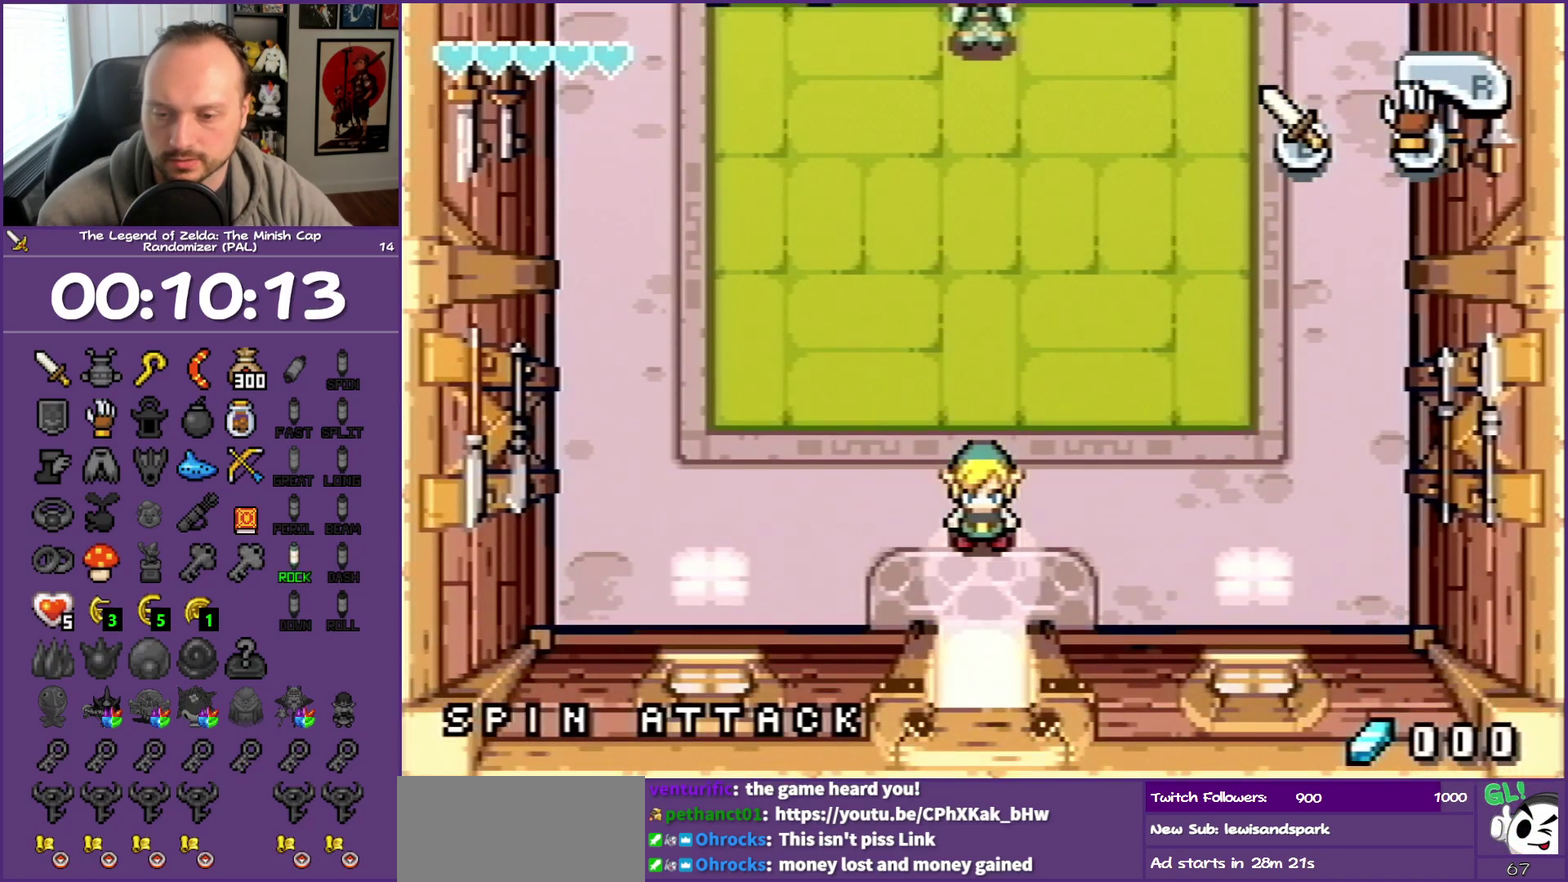
{"buttons": [], "events": []}
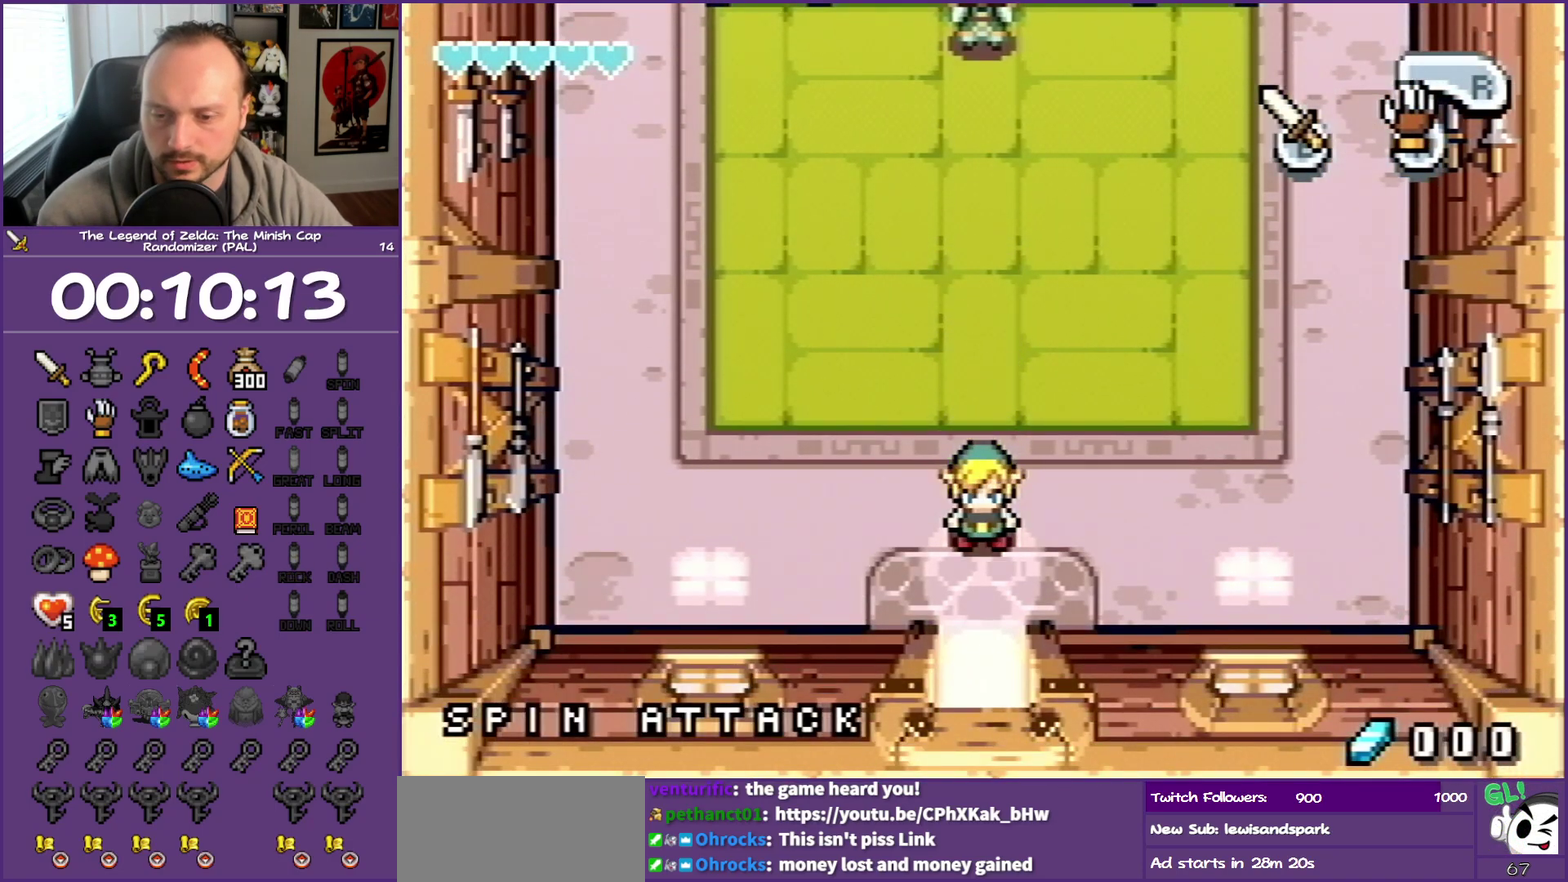
{"buttons": ["DPAD_DOWN"], "events": [[183, "DPAD_DOWN", "down"]]}
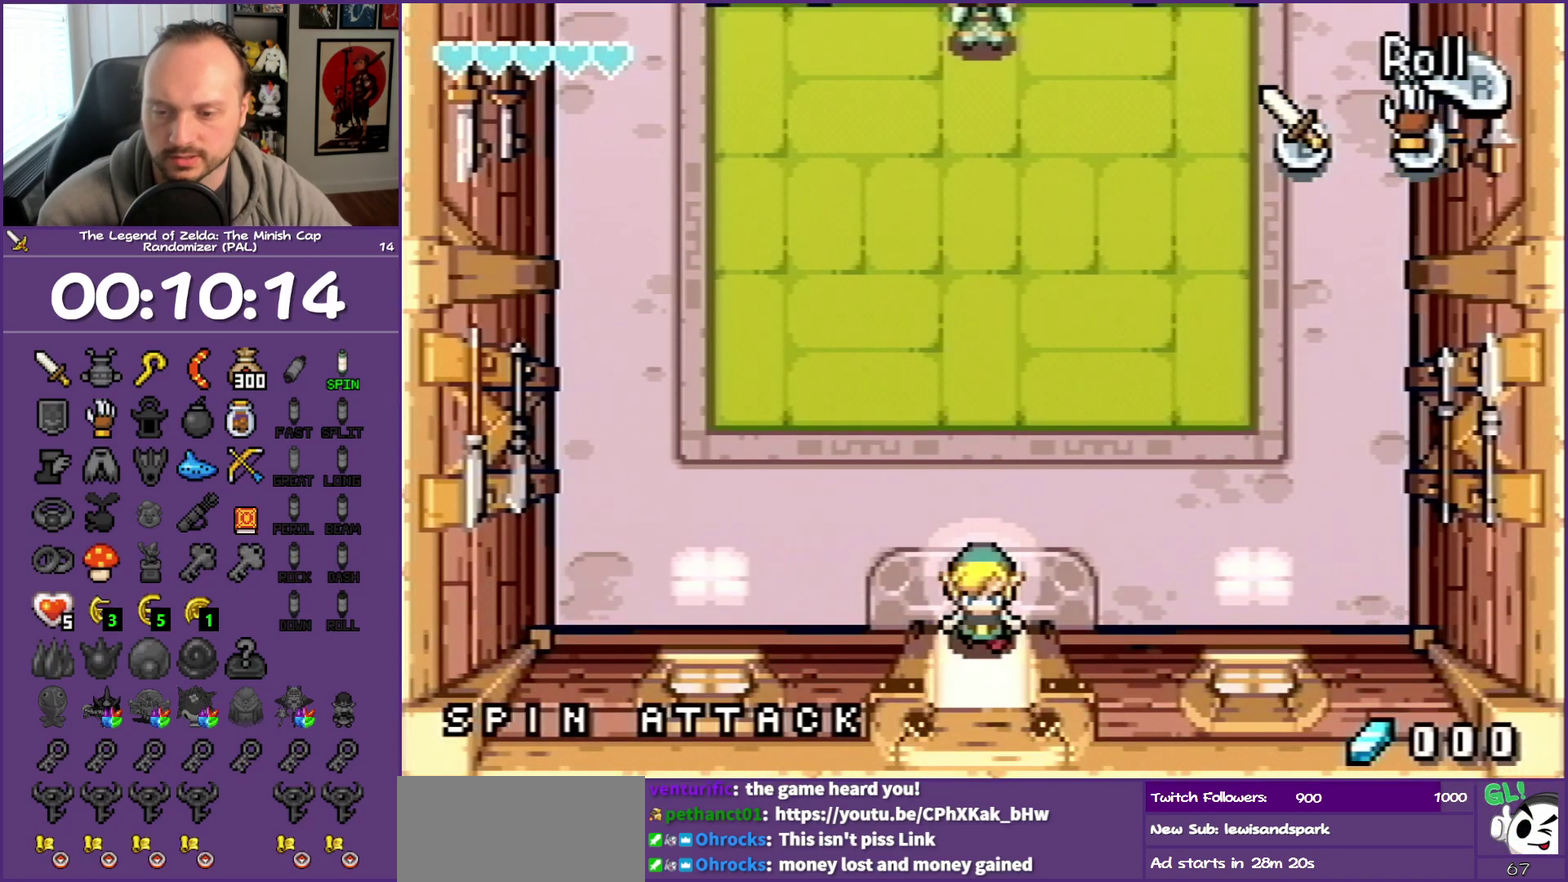
{"buttons": ["DPAD_DOWN"], "events": []}
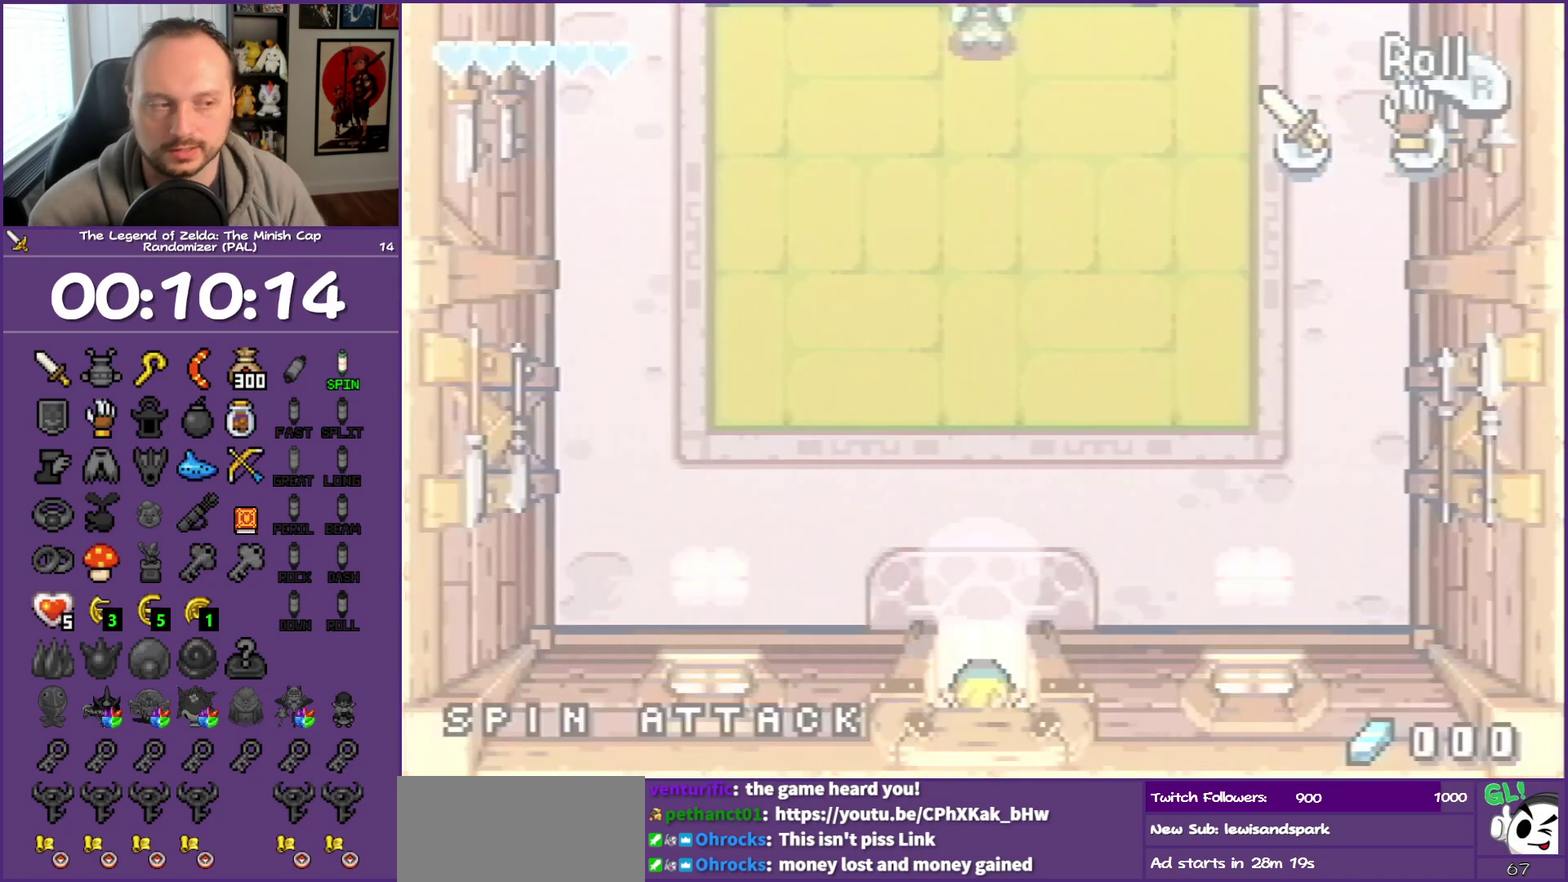
{"buttons": ["DPAD_DOWN", "DPAD_RIGHT"], "events": [[333, "DPAD_RIGHT", "down"]]}
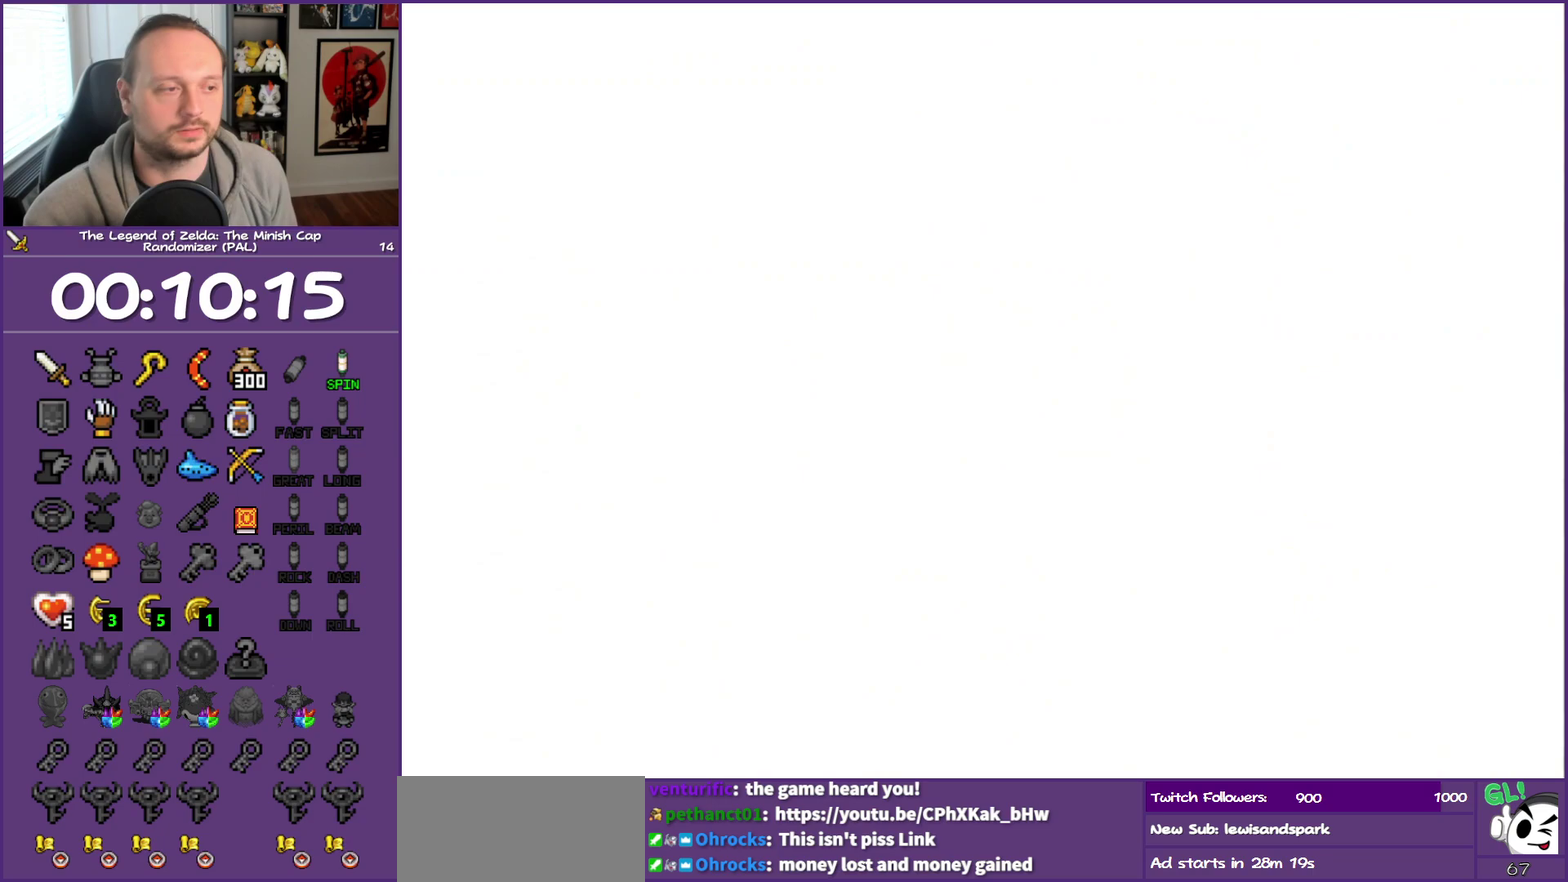
{"buttons": ["DPAD_DOWN", "DPAD_RIGHT"], "events": [[150, "DPAD_RIGHT", "up"], [350, "DPAD_RIGHT", "down"]]}
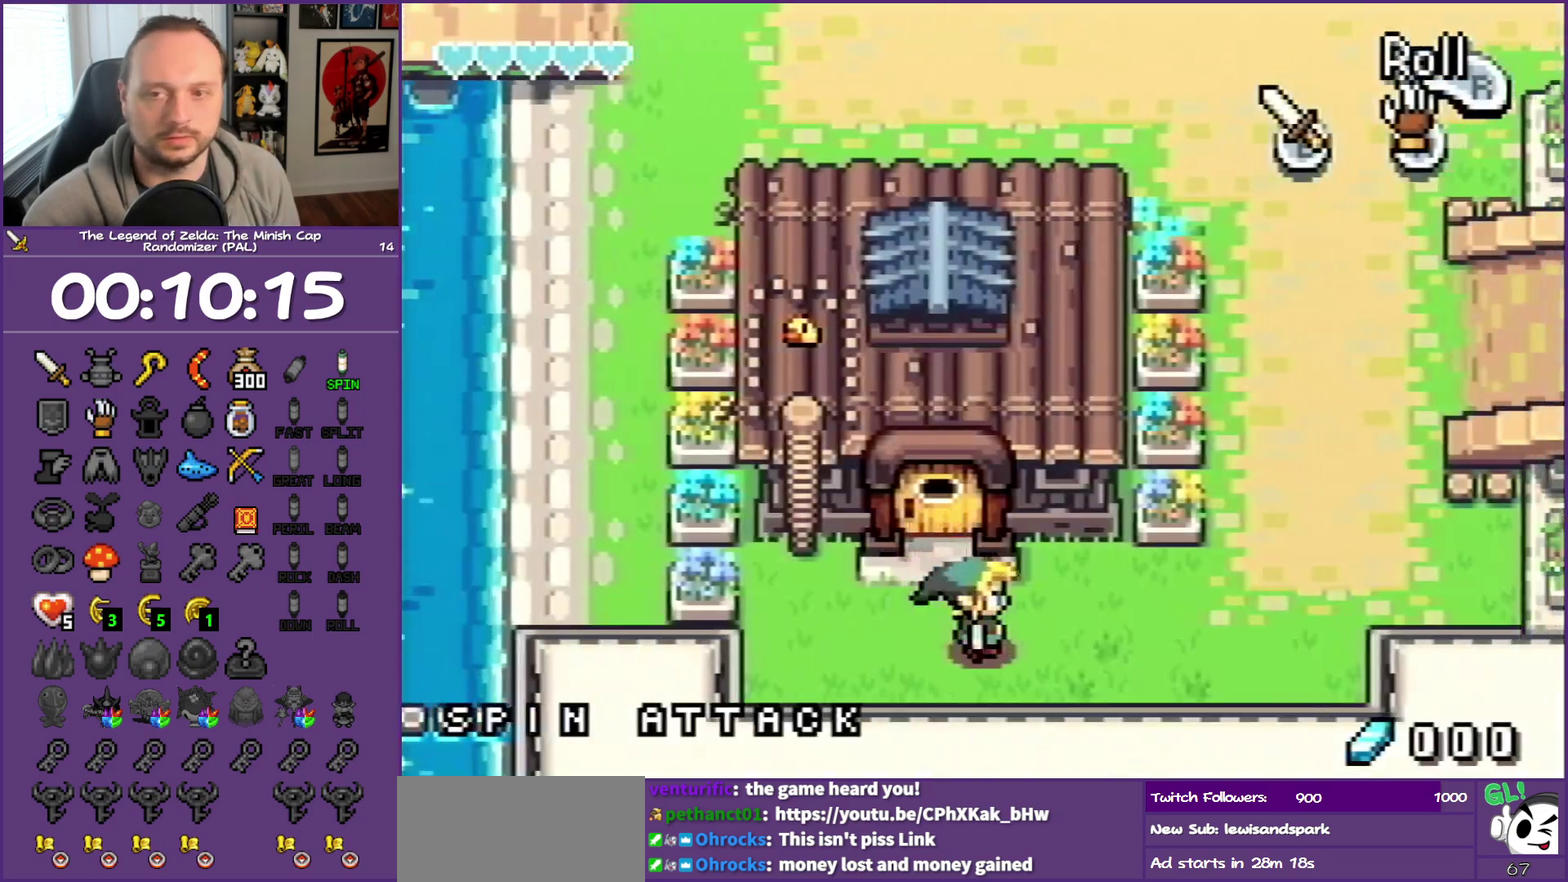
{"buttons": ["DPAD_RIGHT"], "events": [[300, "DPAD_DOWN", "up"]]}
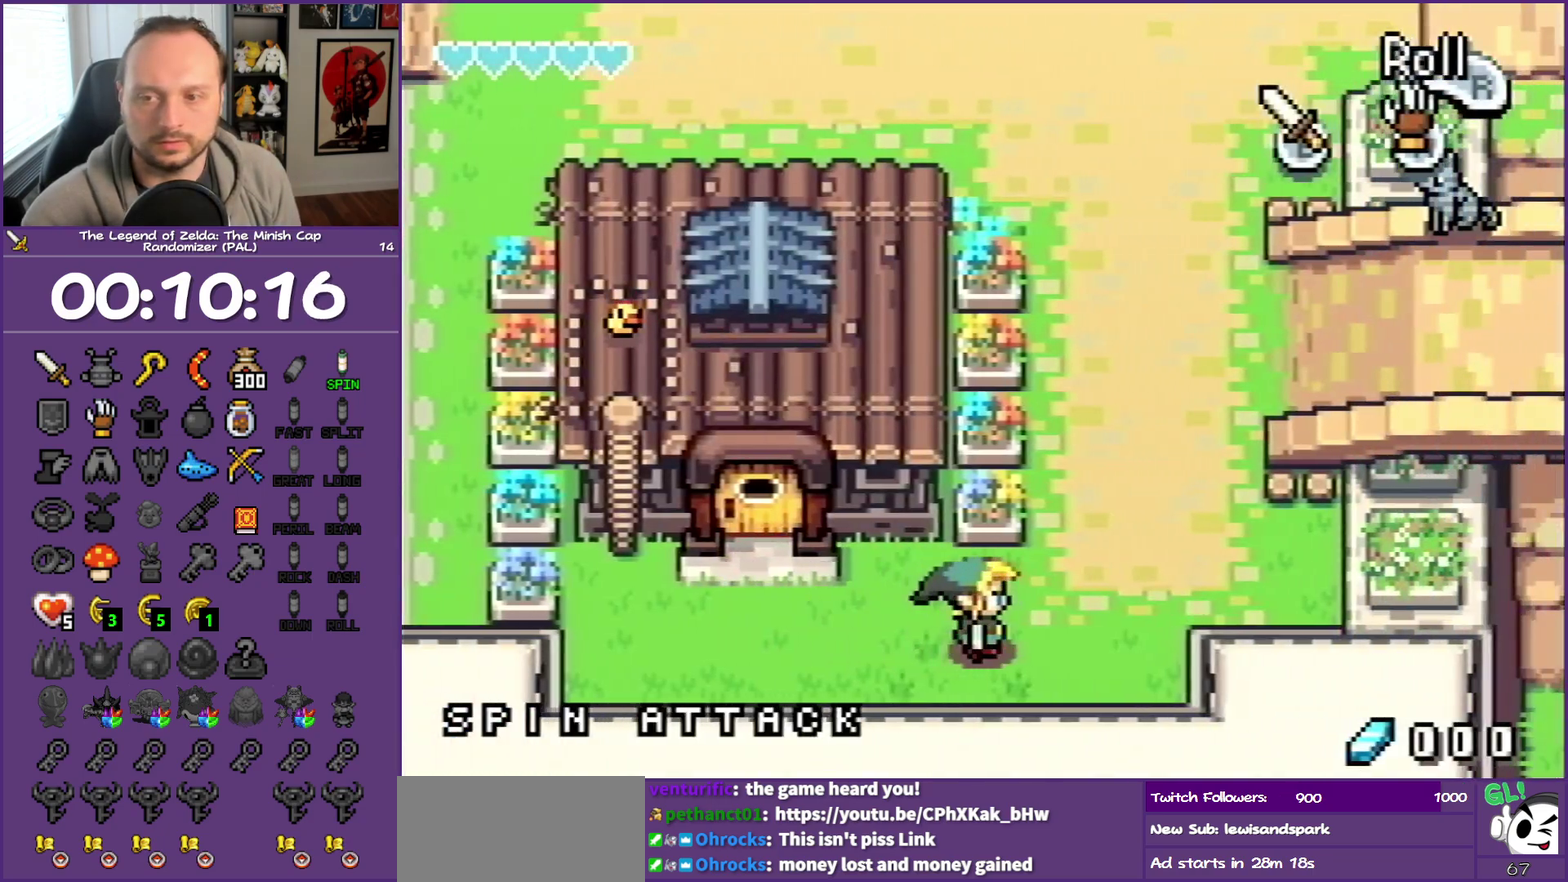
{"buttons": ["DPAD_UP"], "events": [[300, "DPAD_RIGHT", "up"], [300, "DPAD_UP", "down"]]}
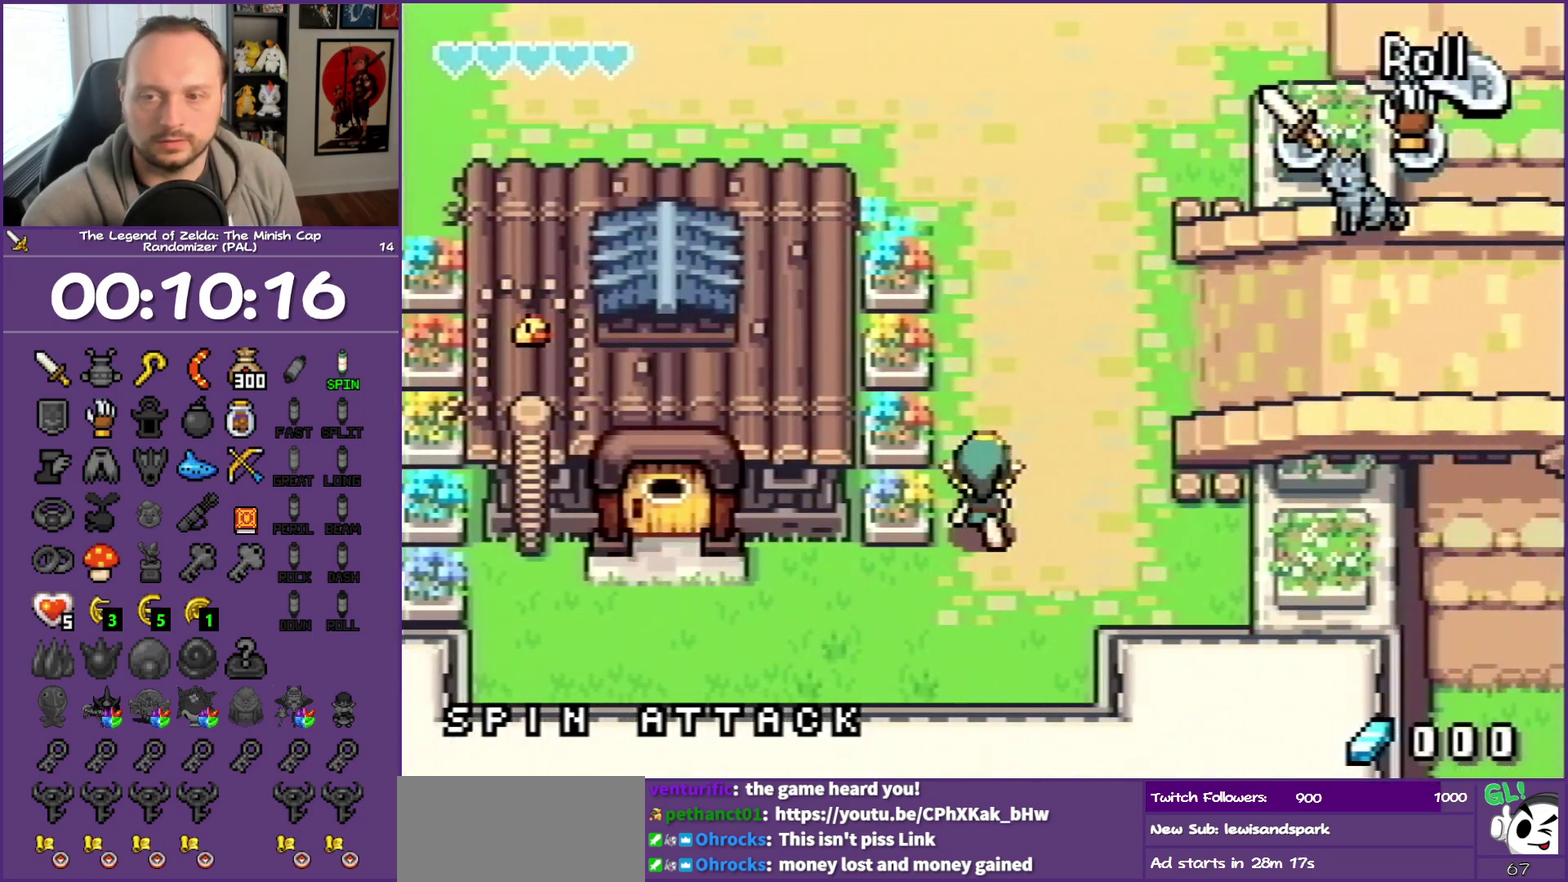
{"buttons": ["DPAD_UP"], "events": [[133, "R1", "down"], [283, "R1", "up"]]}
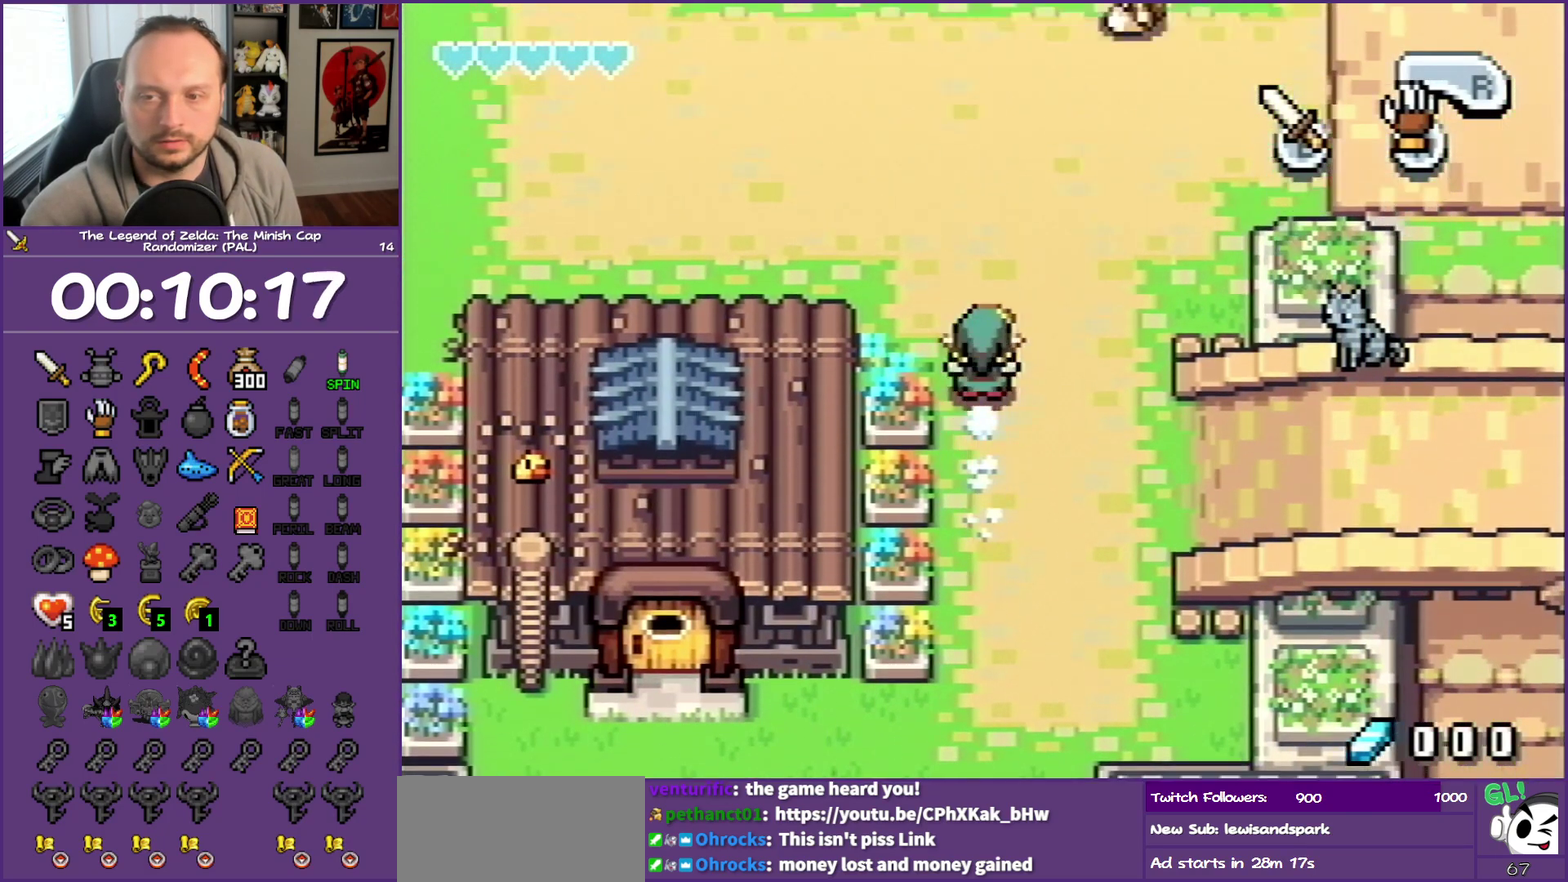
{"buttons": ["DPAD_UP", "DPAD_RIGHT"], "events": [[283, "DPAD_RIGHT", "down"]]}
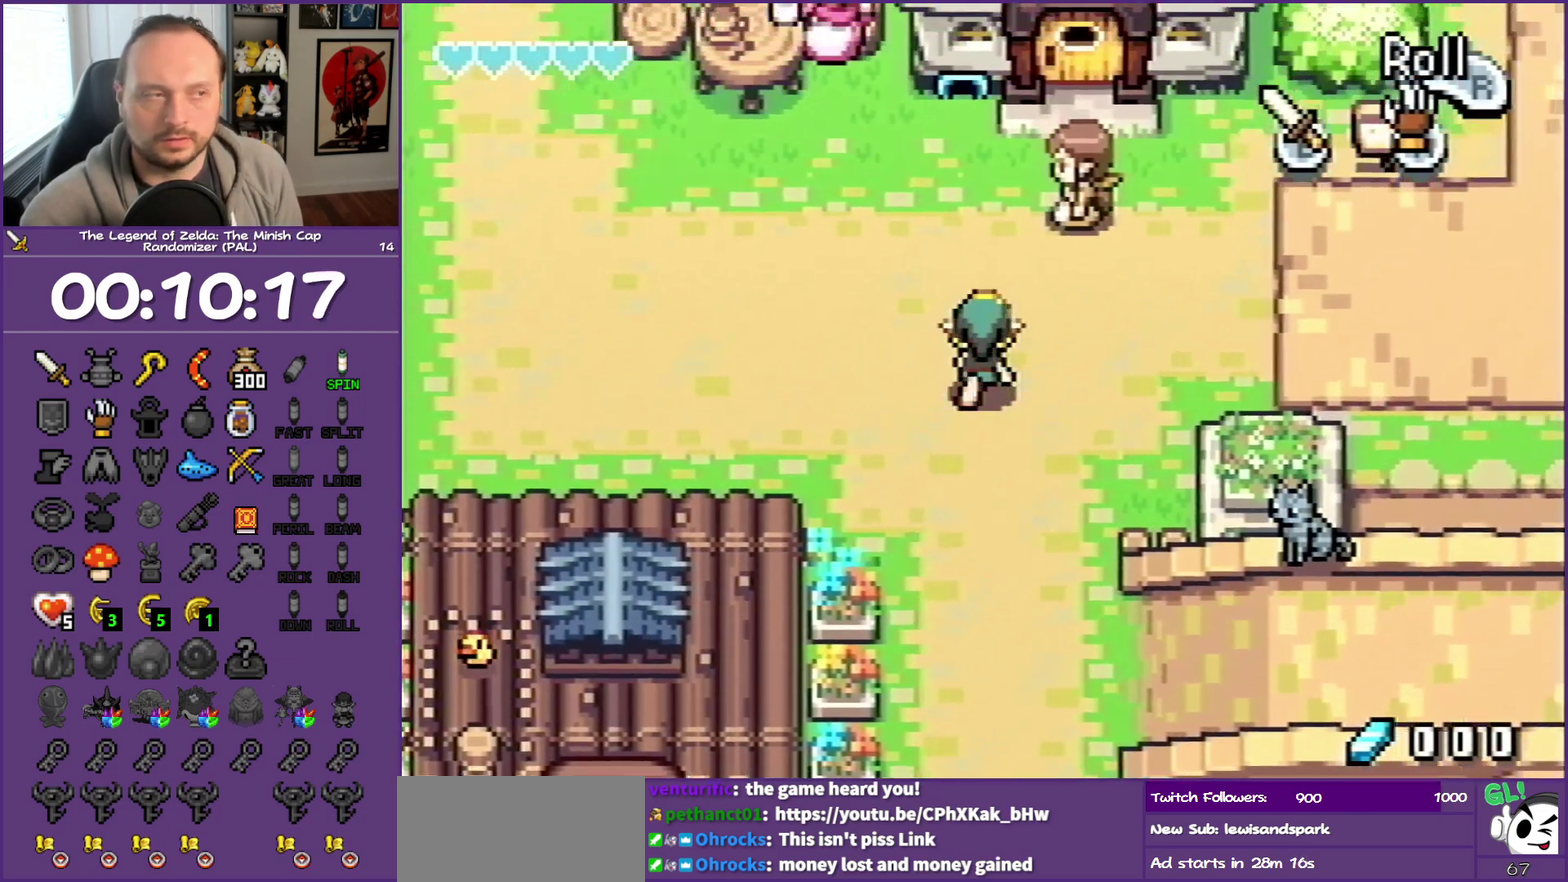
{"buttons": ["DPAD_RIGHT"], "events": [[417, "DPAD_UP", "up"]]}
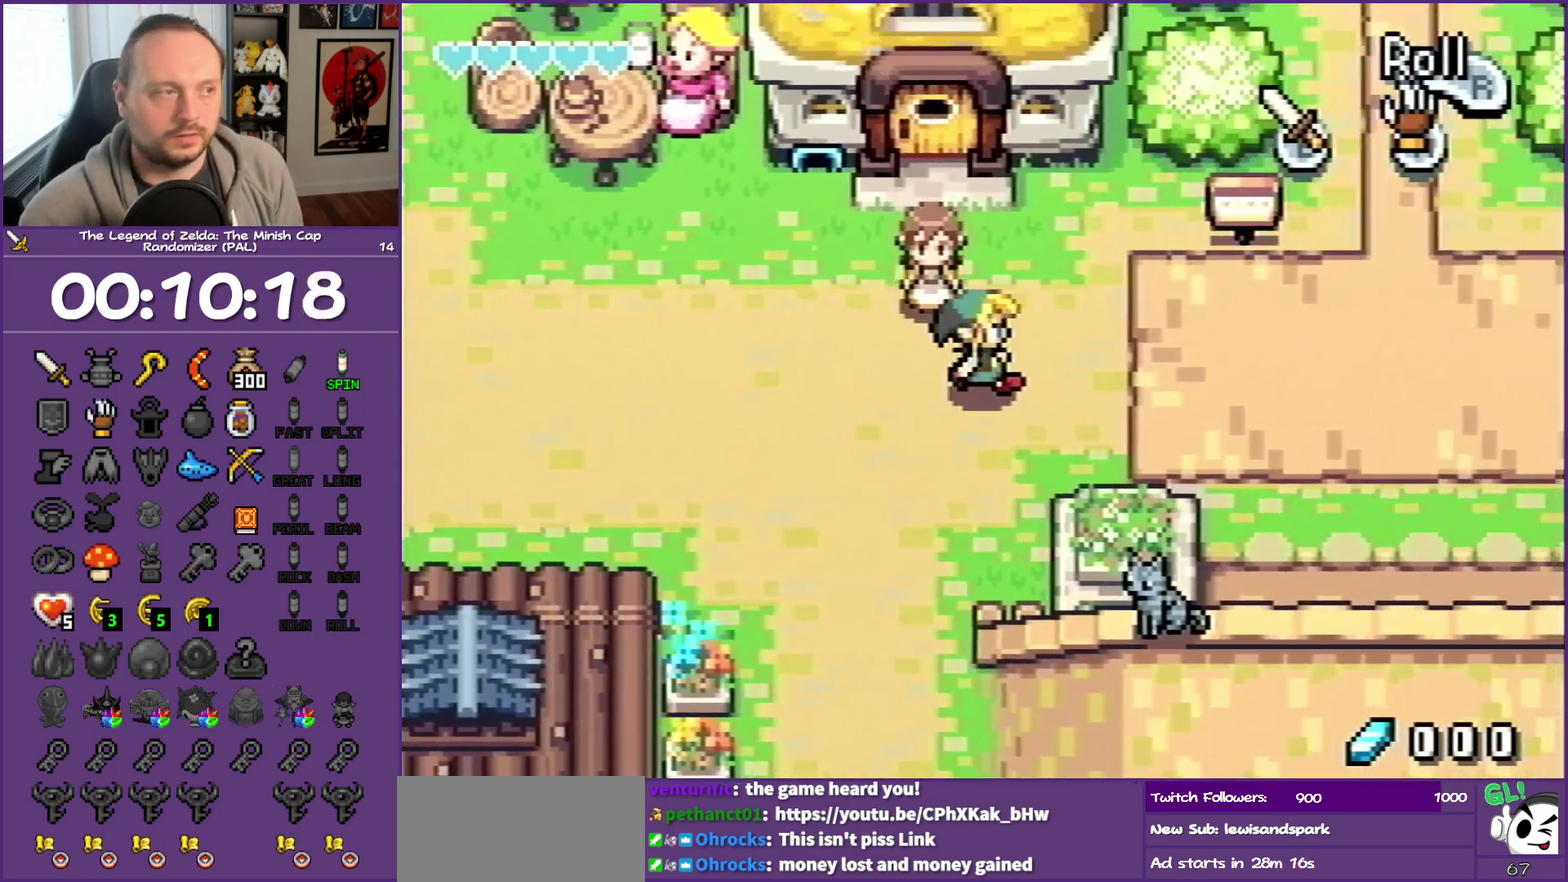
{"buttons": ["DPAD_UP"], "events": [[17, "R1", "down"], [200, "R1", "up"], [500, "DPAD_RIGHT", "up"], [500, "DPAD_UP", "down"]]}
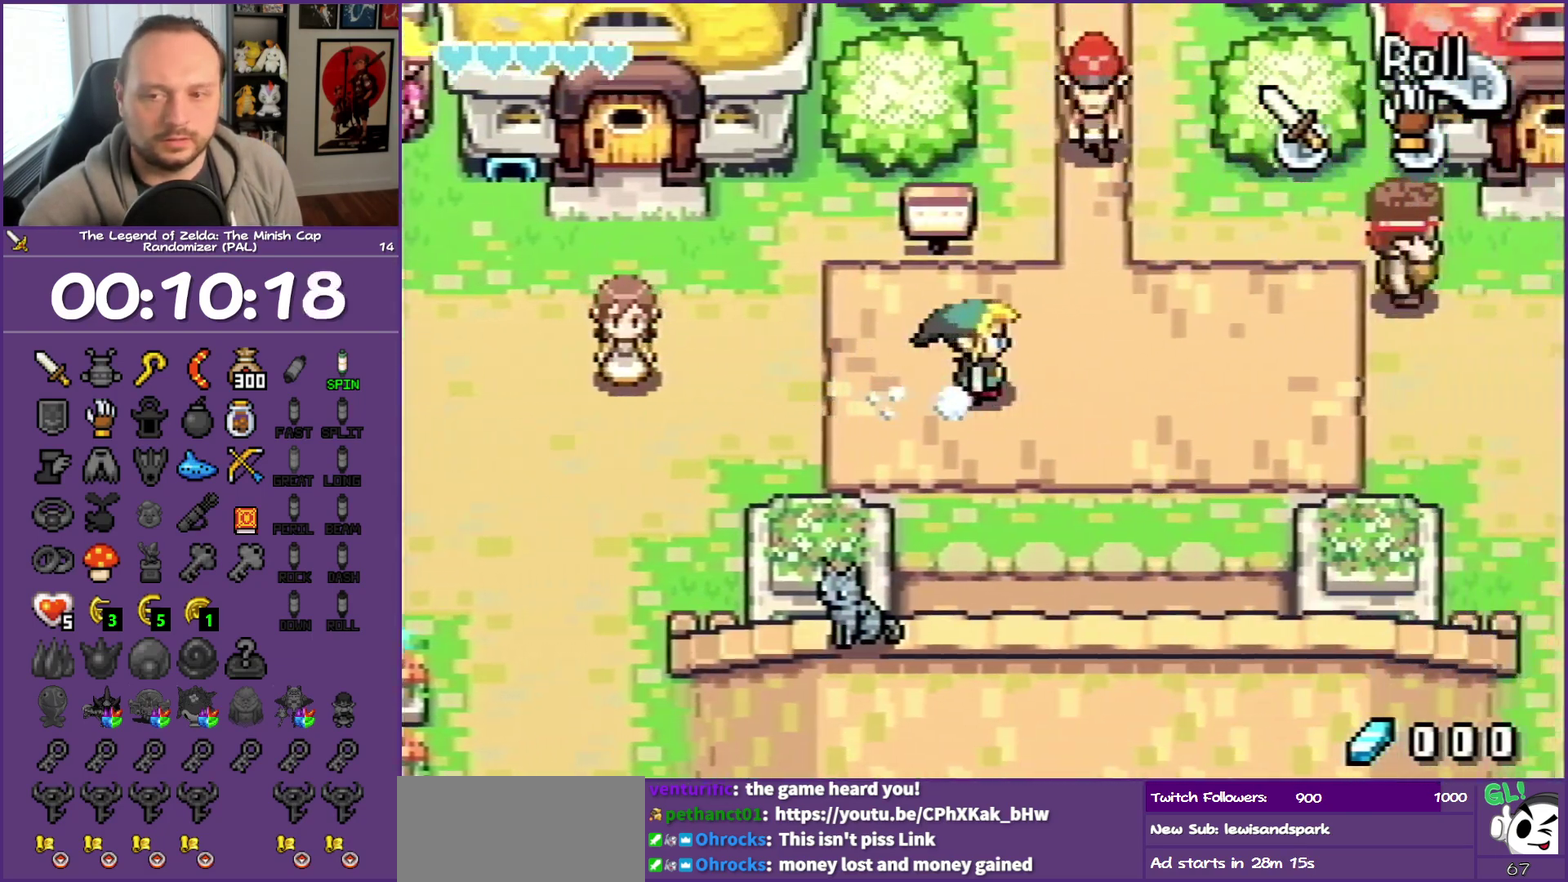
{"buttons": ["DPAD_UP"], "events": [[183, "R1", "down"], [333, "R1", "up"]]}
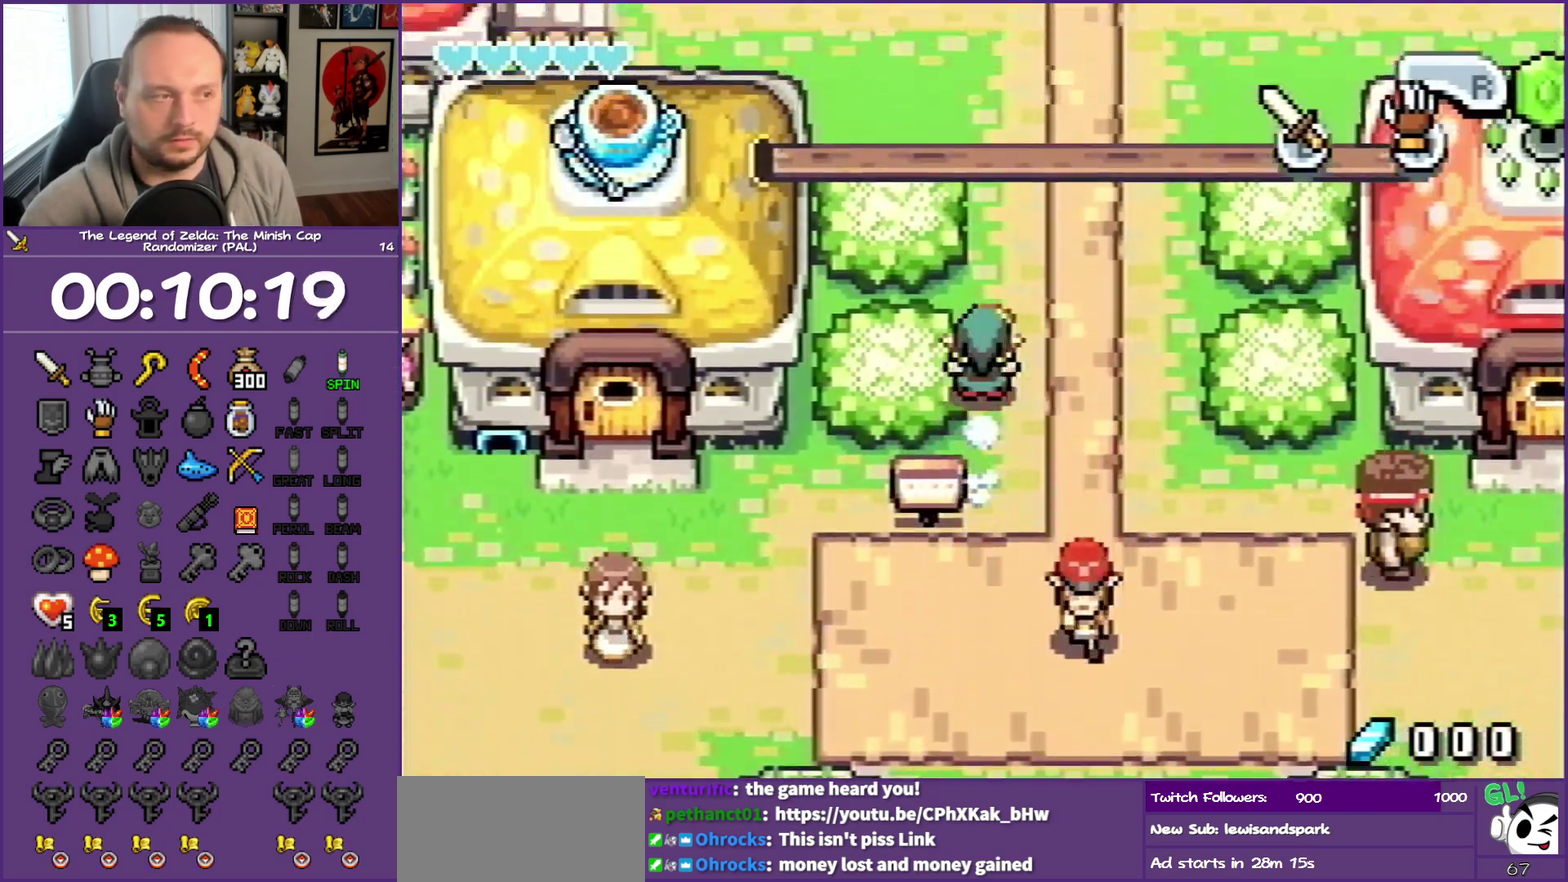
{"buttons": ["DPAD_UP"], "events": [[150, "R1", "down"], [333, "R1", "up"]]}
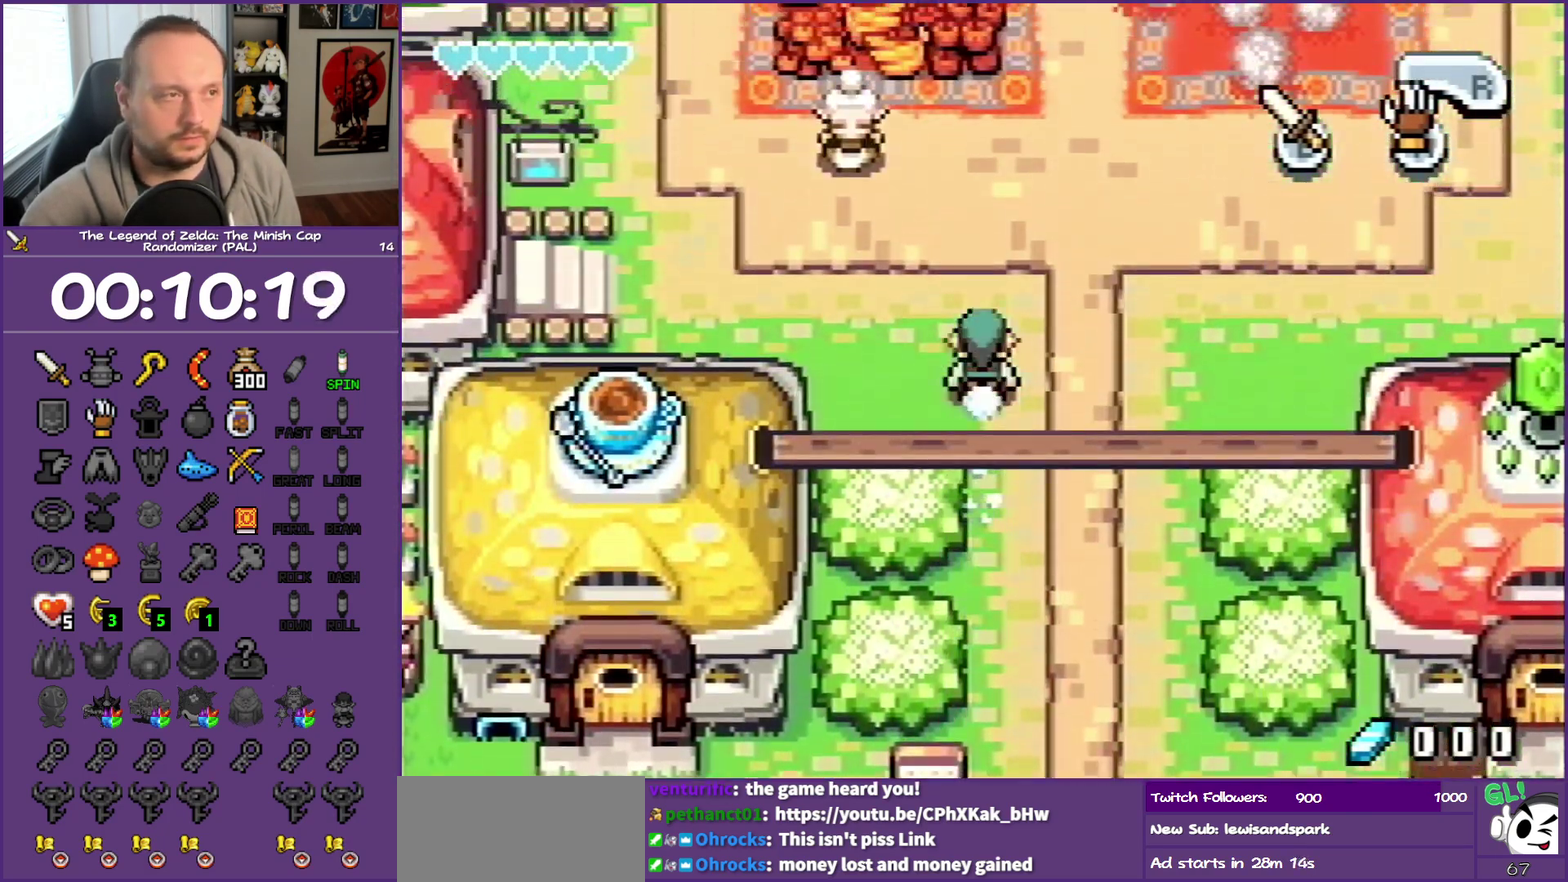
{"buttons": ["R1", "DPAD_UP"], "events": [[100, "DPAD_RIGHT", "down"], [333, "R1", "down"], [400, "DPAD_RIGHT", "up"]]}
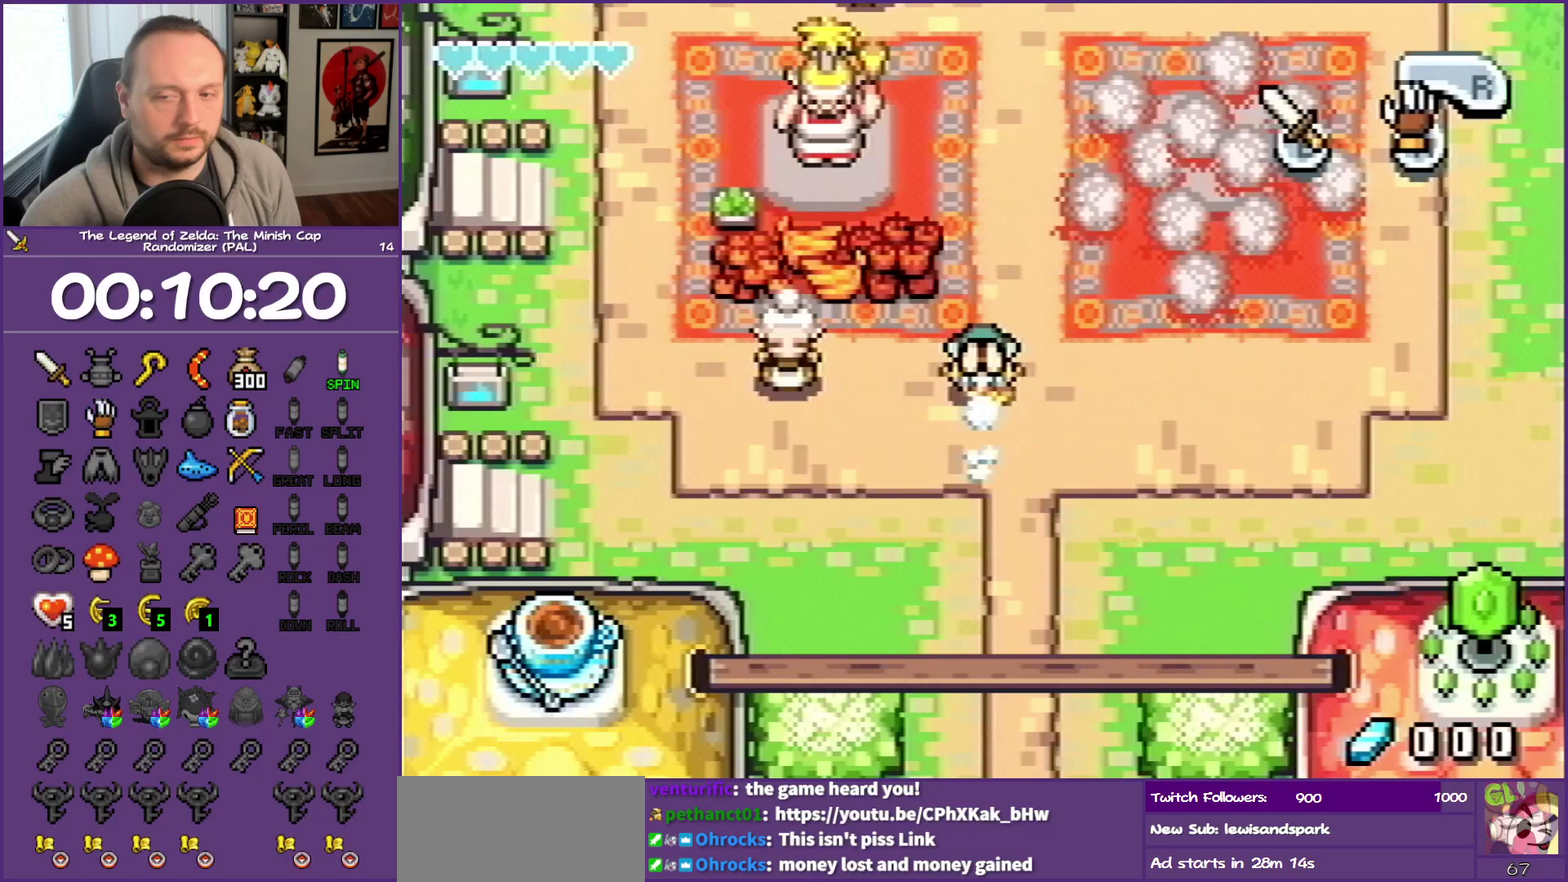
{"buttons": ["R1", "DPAD_UP"], "events": [[50, "R1", "up"], [383, "R1", "down"]]}
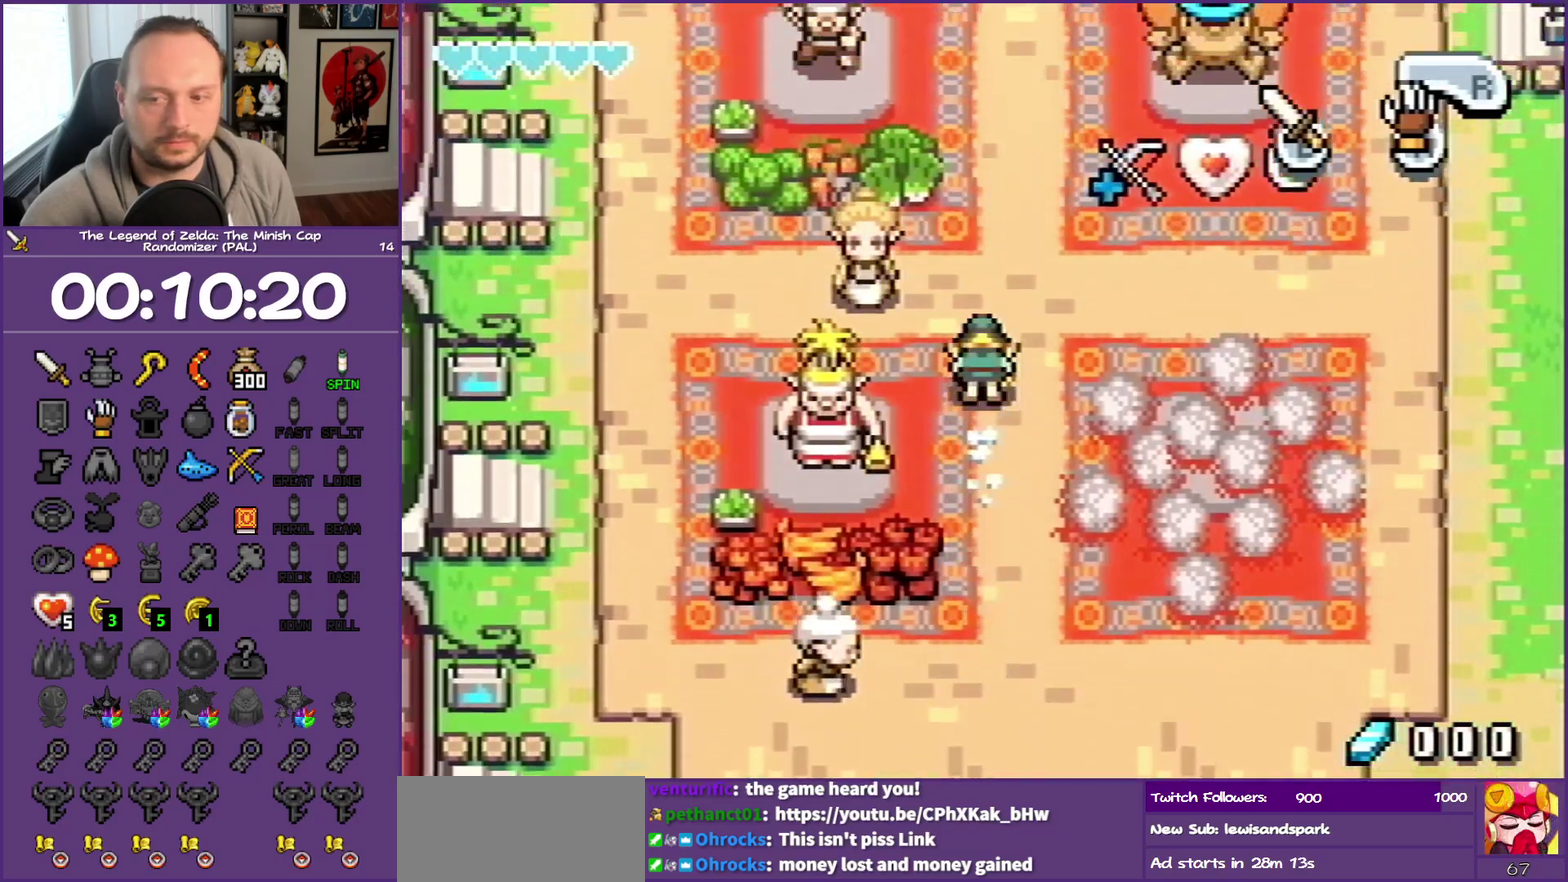
{"buttons": ["R1", "DPAD_UP"], "events": [[67, "R1", "up"], [400, "R1", "down"]]}
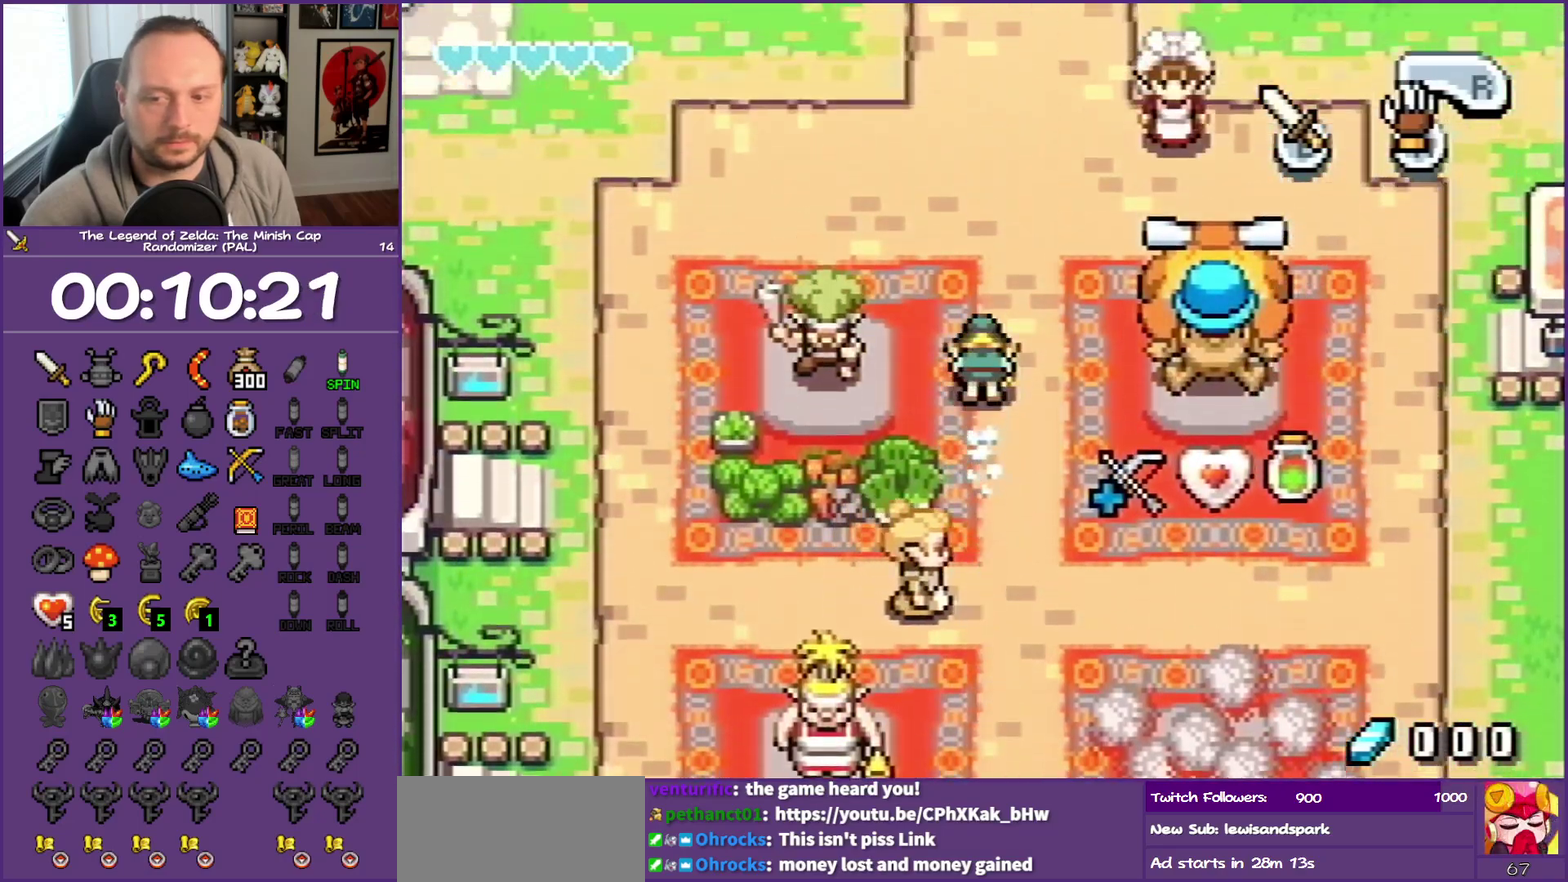
{"buttons": ["R1", "DPAD_UP"], "events": [[83, "R1", "up"], [350, "R1", "down"]]}
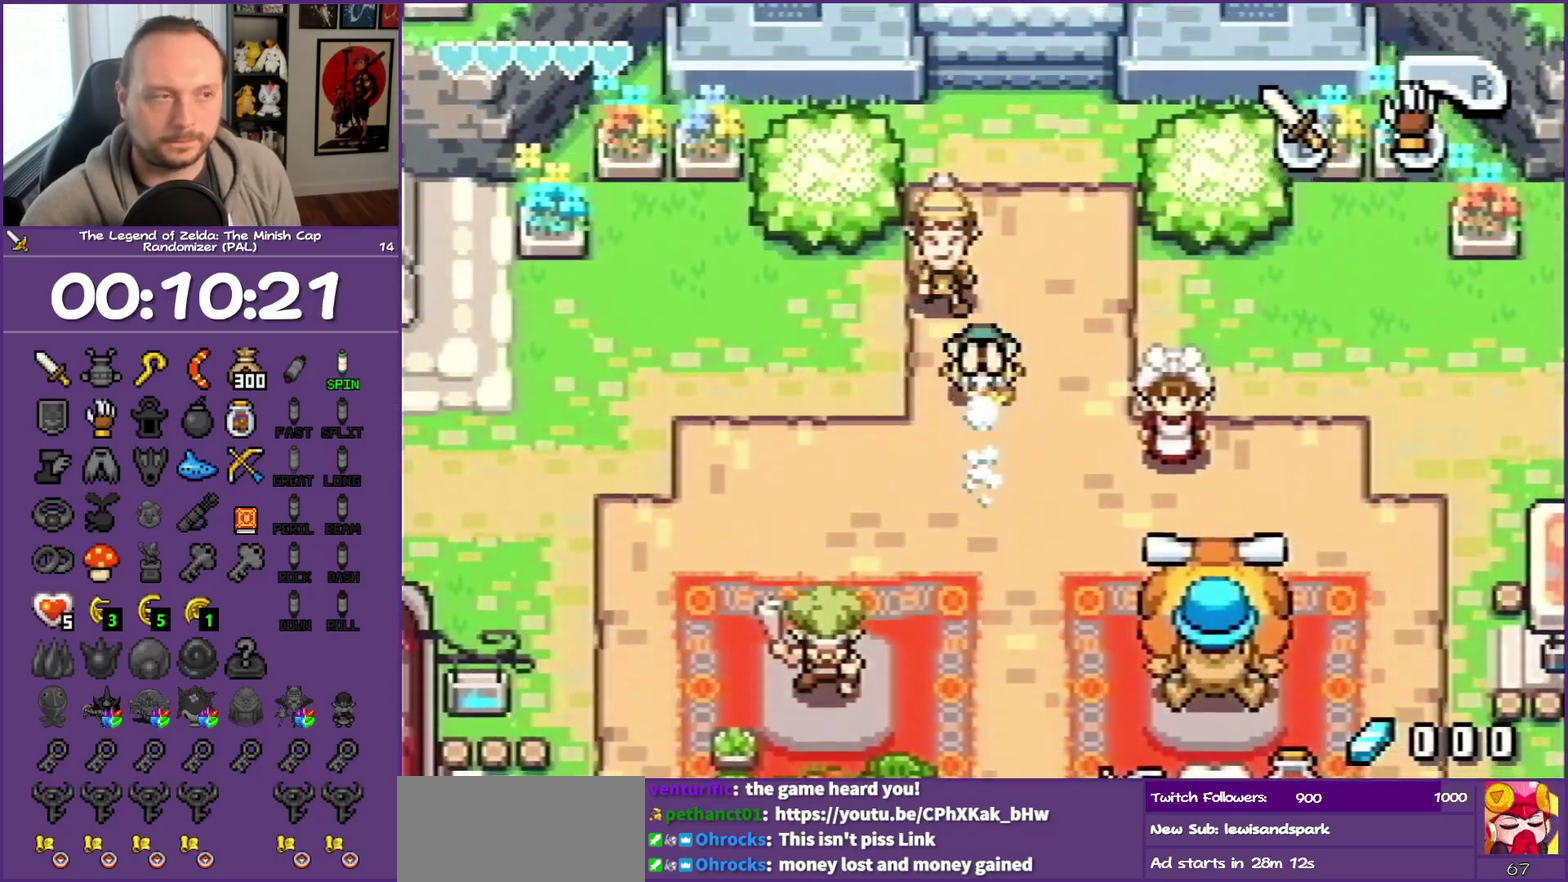
{"buttons": ["DPAD_UP"], "events": [[33, "R1", "up"], [233, "DPAD_RIGHT", "down"], [500, "DPAD_RIGHT", "up"]]}
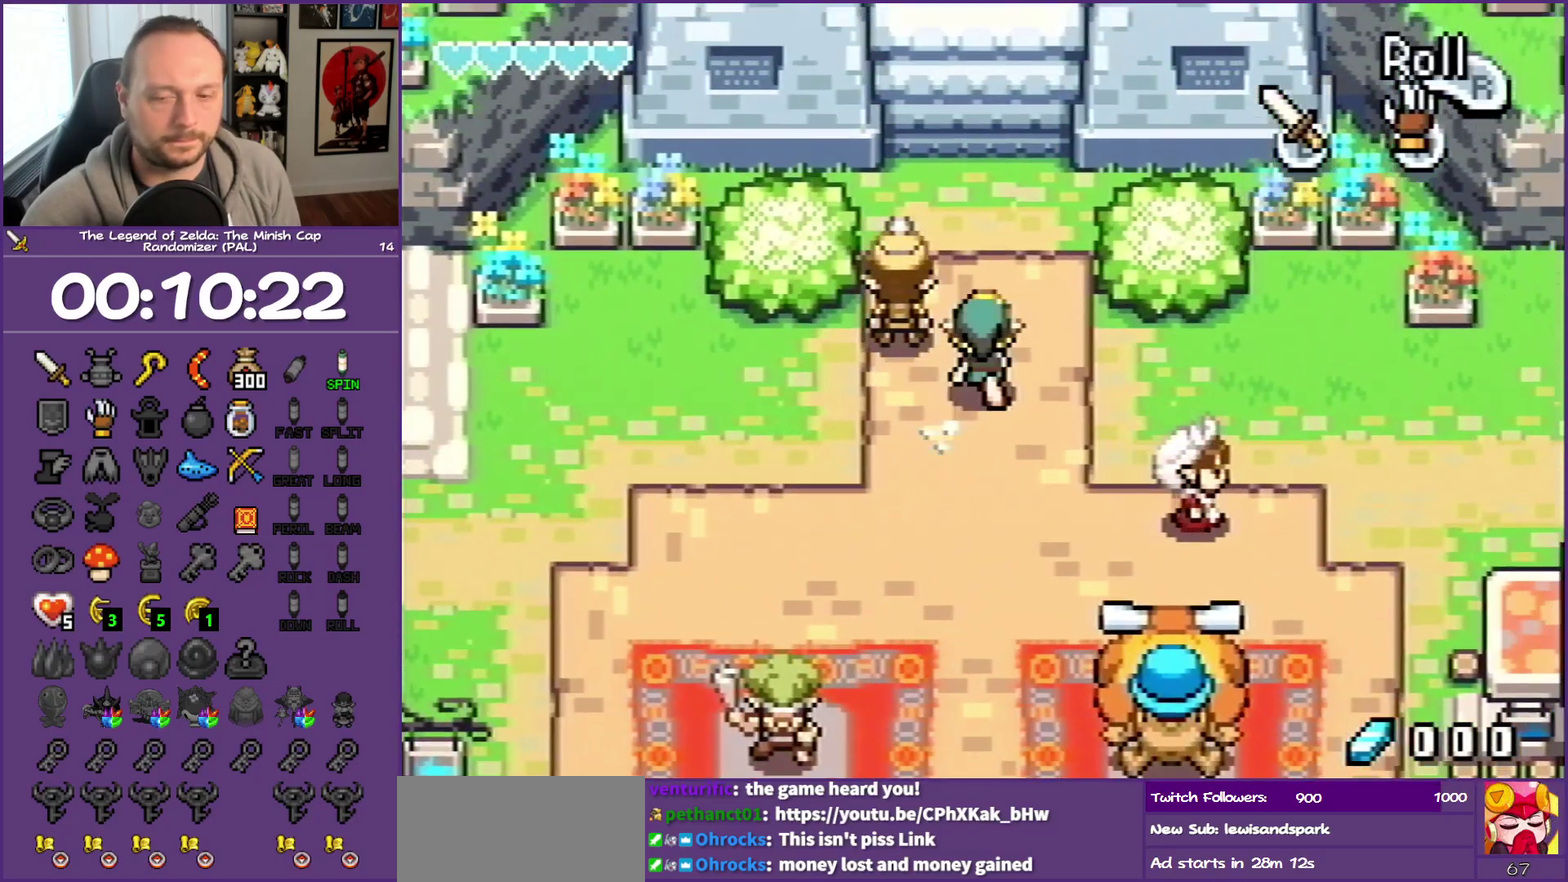
{"buttons": ["DPAD_UP"], "events": [[233, "R1", "down"], [300, "R1", "up"]]}
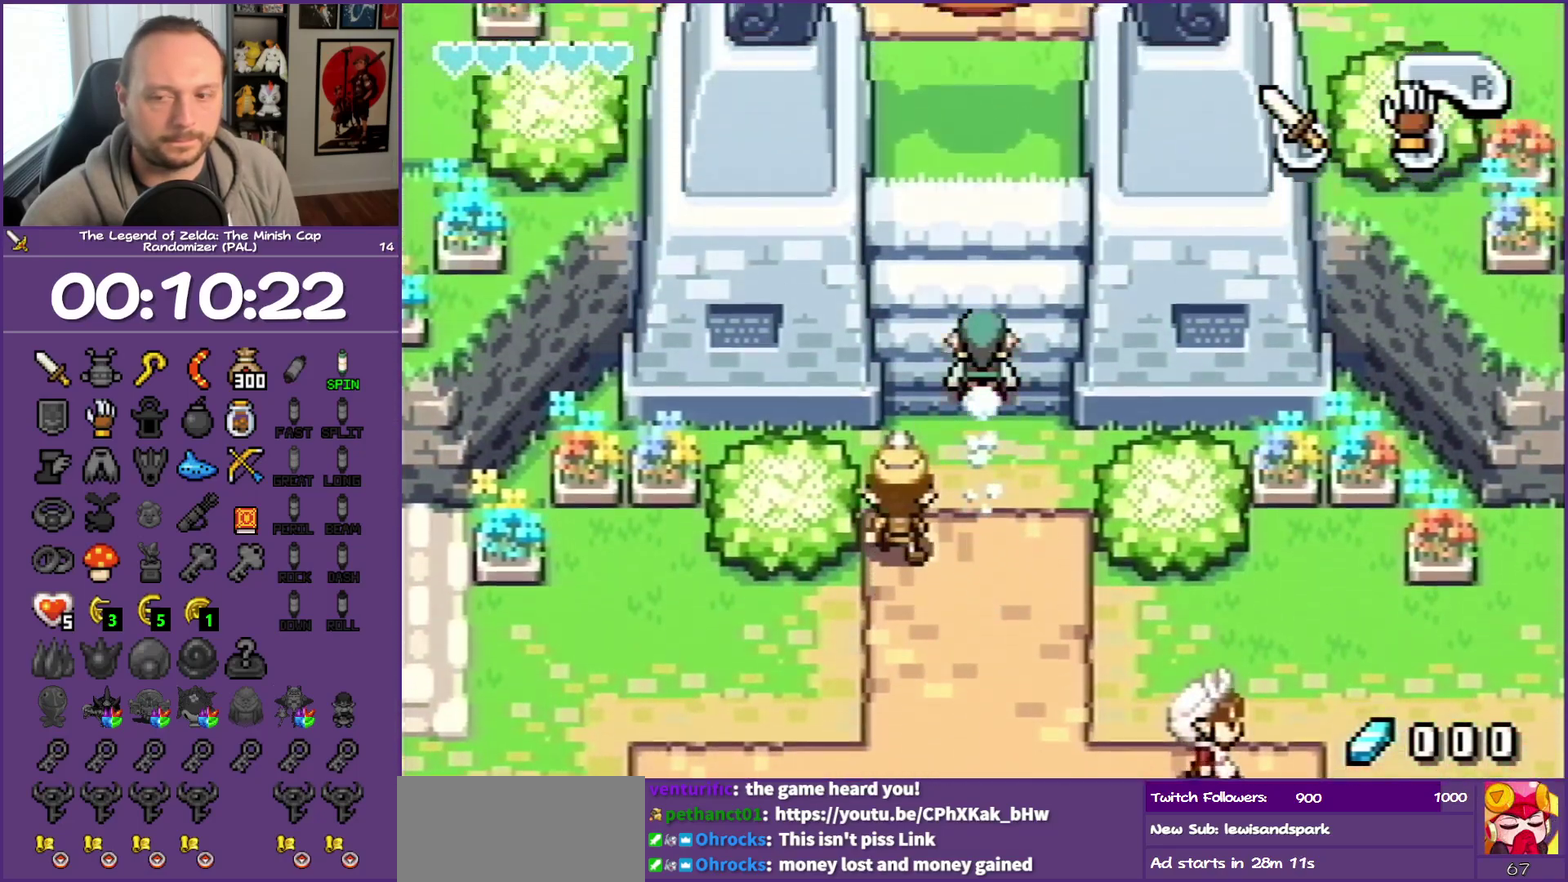
{"buttons": ["DPAD_UP"], "events": [[150, "R1", "down"], [283, "R1", "up"]]}
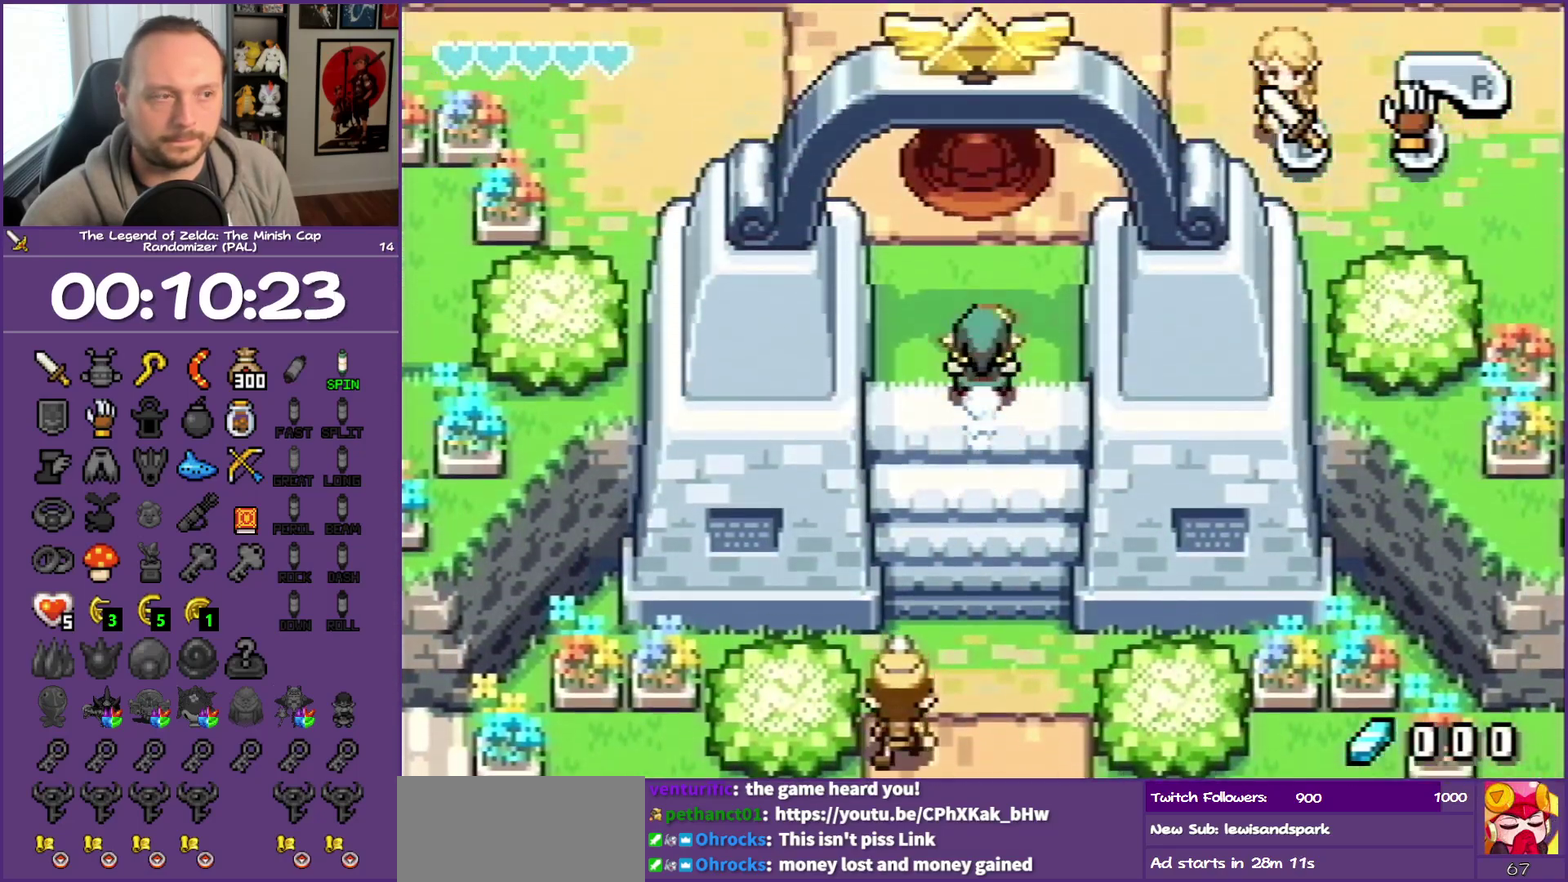
{"buttons": ["DPAD_UP"], "events": [[100, "R1", "down"], [283, "R1", "up"]]}